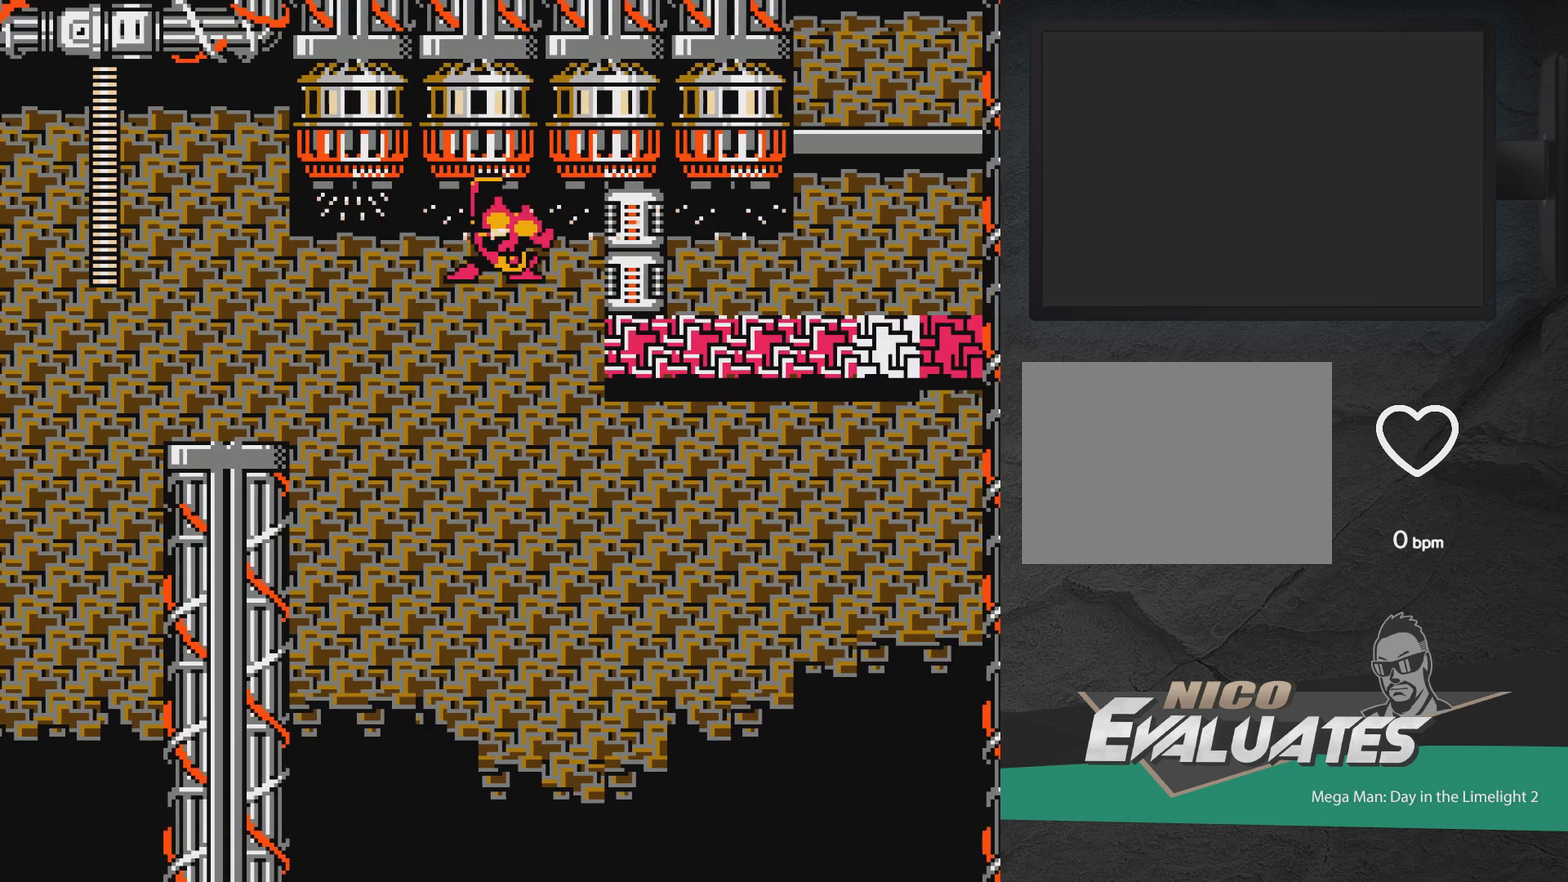
Gameplay with a controller (Xbox layout); each line is a JSON object with the inputs held at the frame after it (dt_ms = milliseconds from this image to that frame). "events" lists button and stick changes between this image and that frame as [ms after this image, input, new state], when the widget could be followed in between. Not read: L2 L3 R2 R3 left_stick right_stick.
{"dt_ms": 300, "buttons": ["X"], "events": [[267, "DPAD_RIGHT", "up"]]}
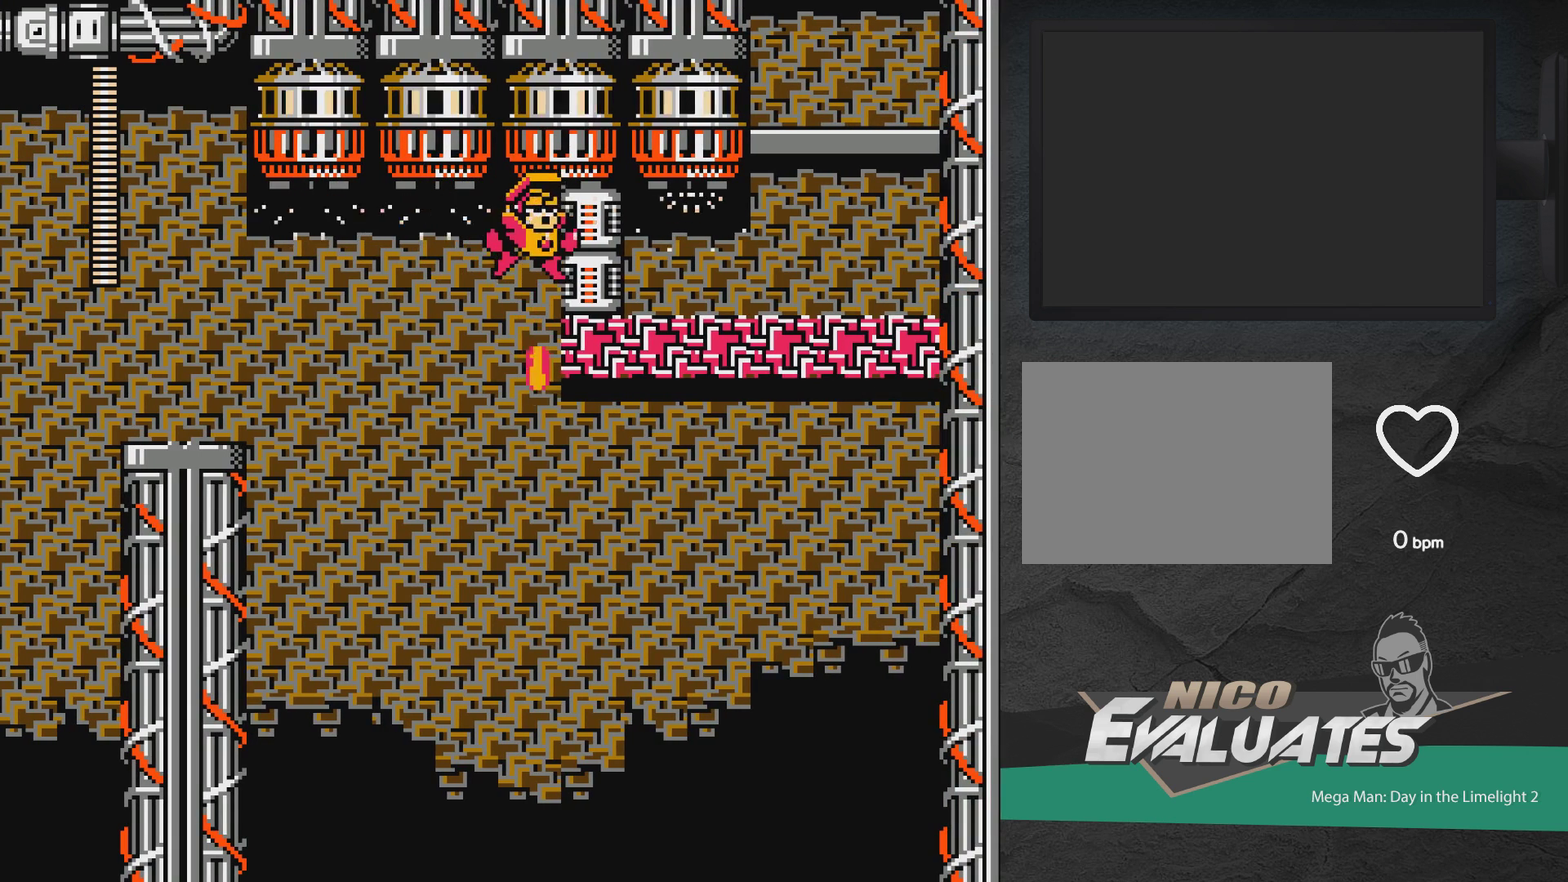
{"dt_ms": 700, "buttons": ["X", "DPAD_DOWN"], "events": [[133, "DPAD_DOWN", "down"]]}
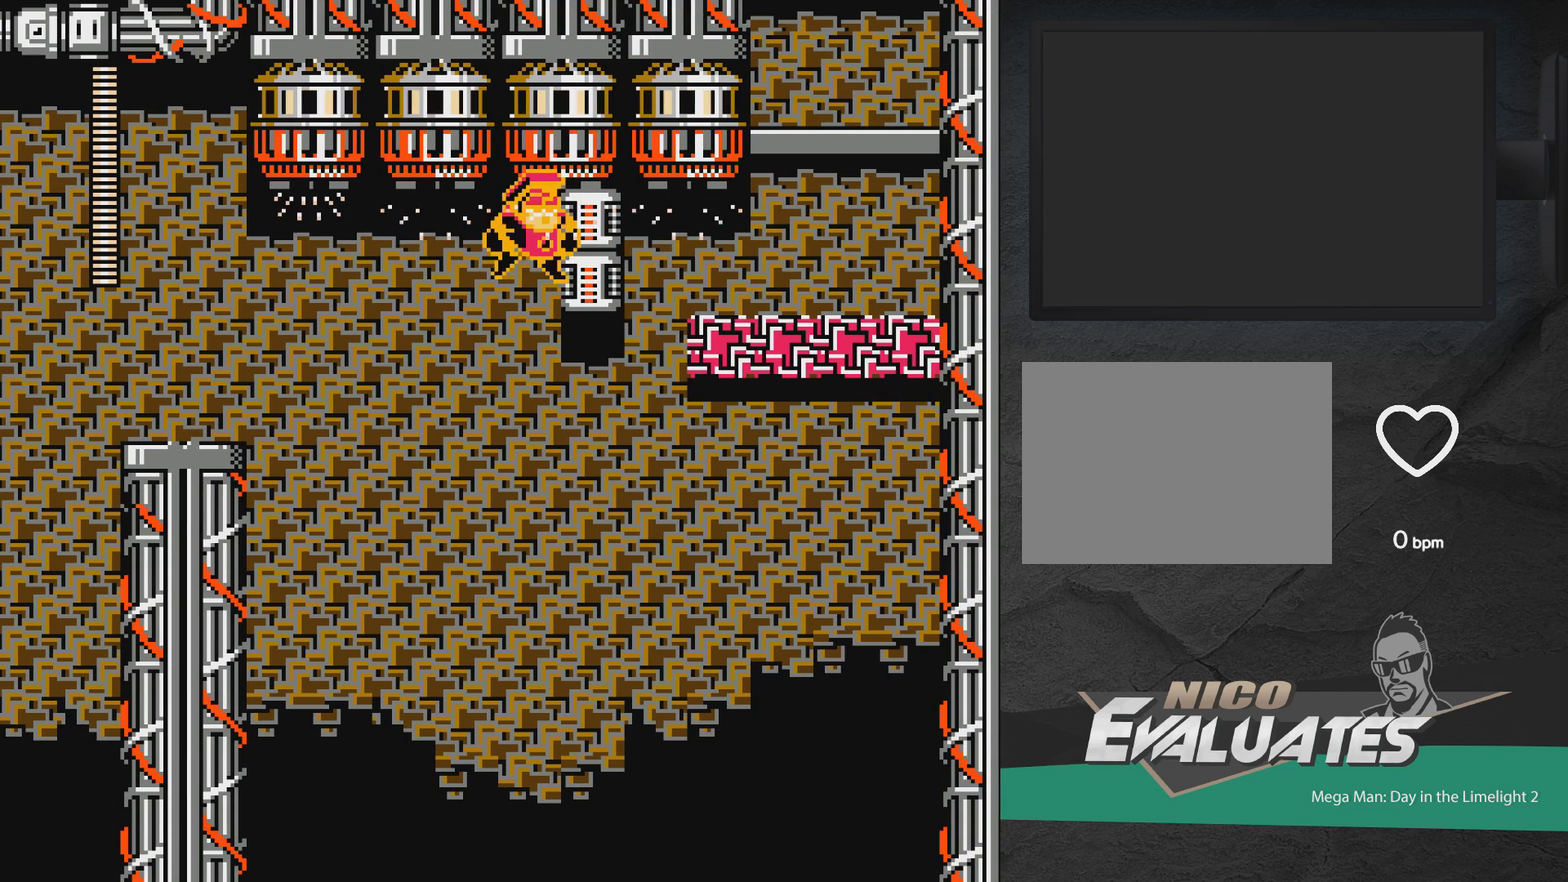
{"dt_ms": 500, "buttons": ["X", "DPAD_DOWN"], "events": []}
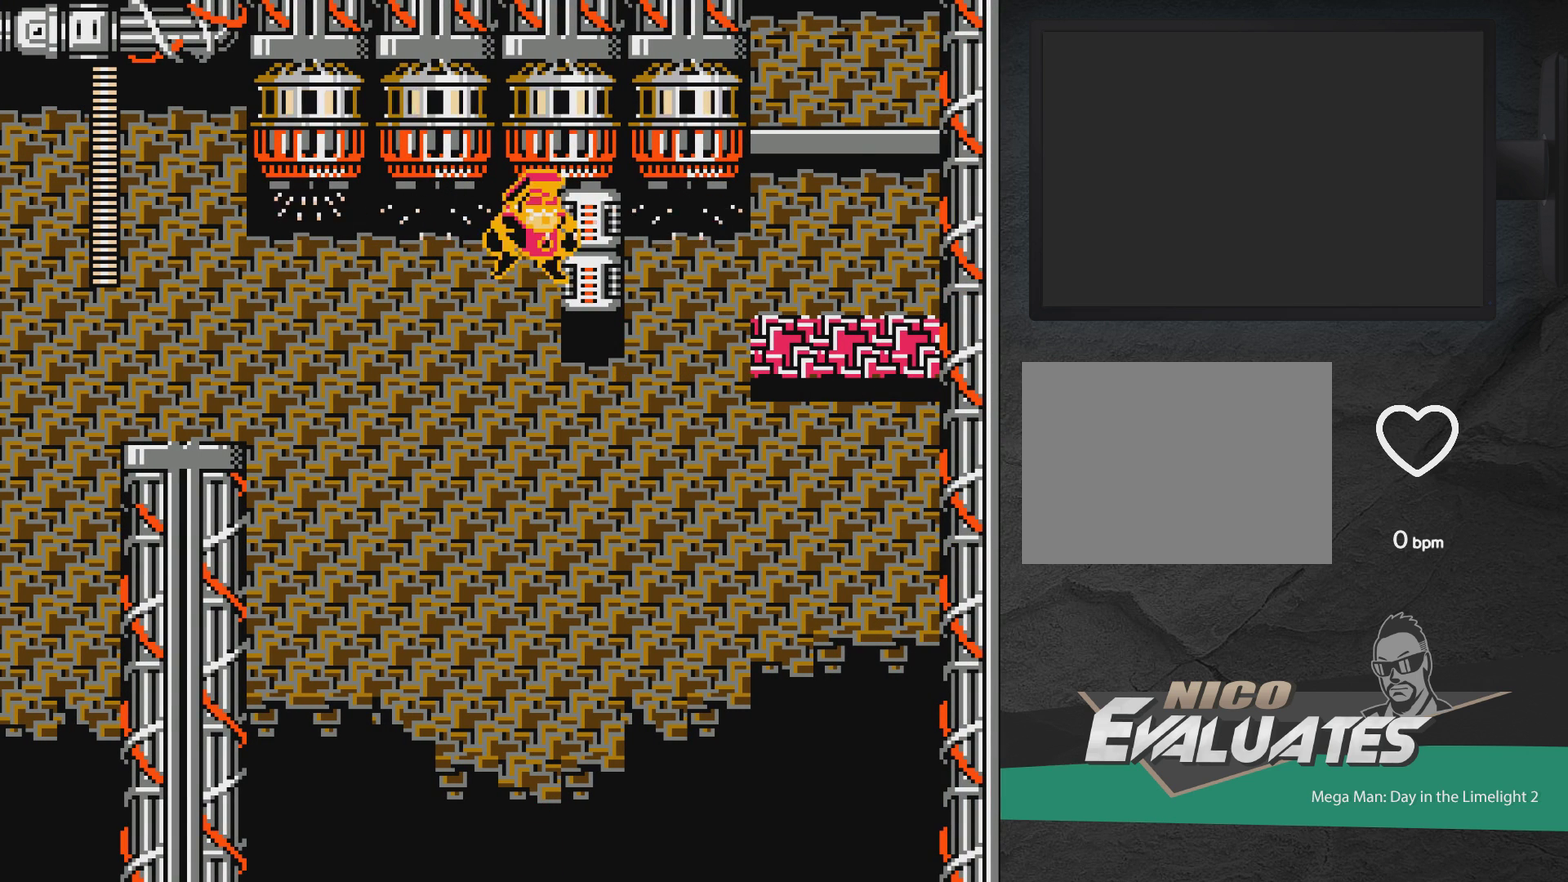
{"dt_ms": 500, "buttons": ["X", "DPAD_DOWN"], "events": []}
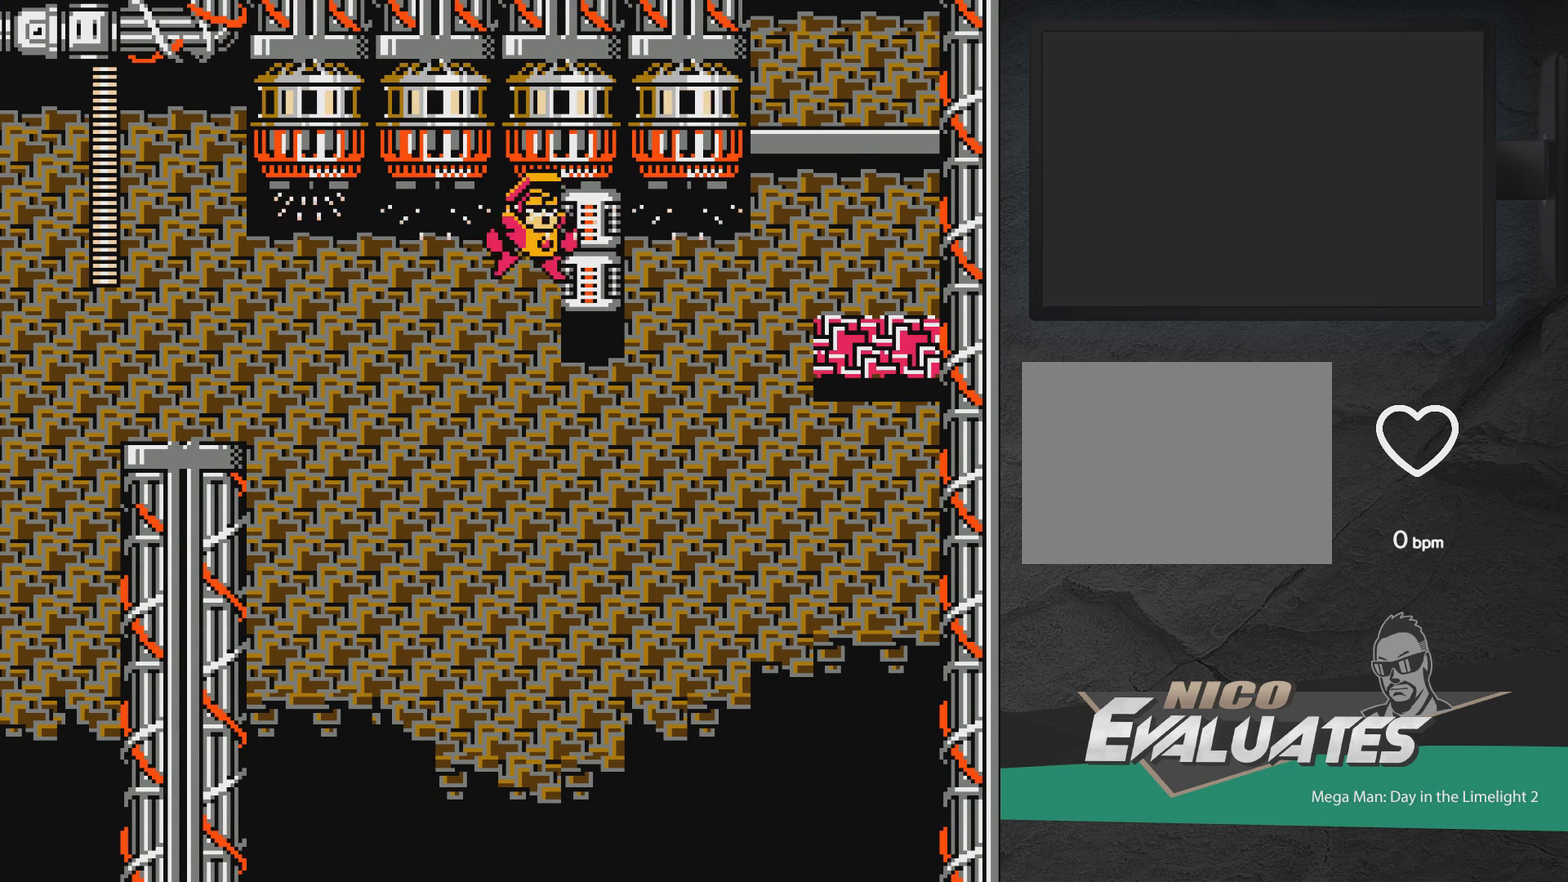
{"dt_ms": 500, "buttons": ["X", "DPAD_DOWN"], "events": []}
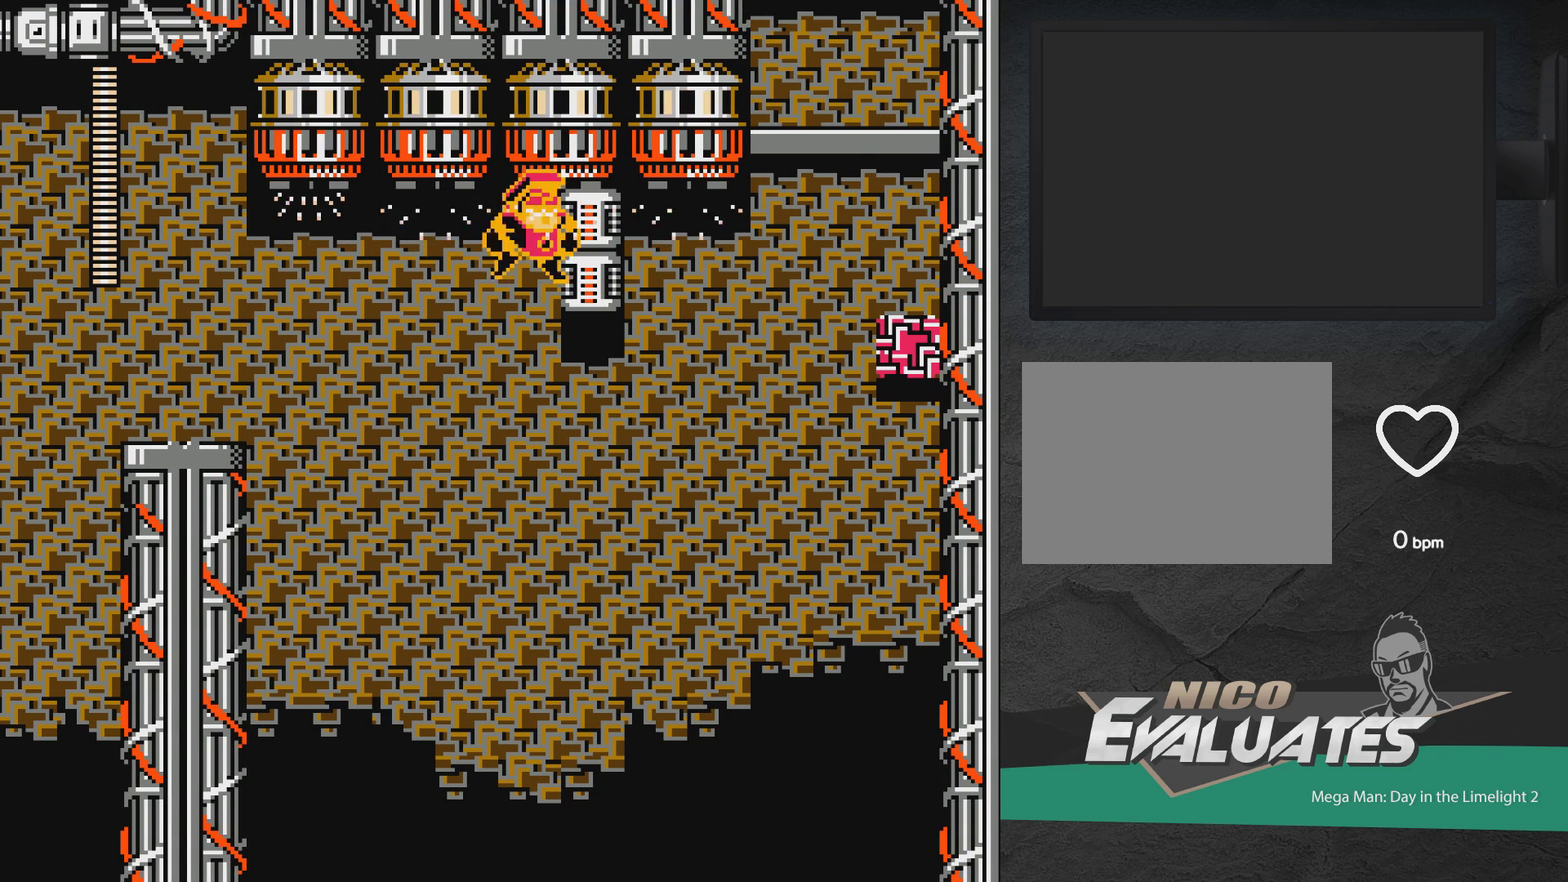
{"dt_ms": 700, "buttons": ["X", "DPAD_RIGHT"], "events": [[100, "X", "up"], [283, "DPAD_RIGHT", "down"], [300, "DPAD_DOWN", "up"], [683, "X", "down"]]}
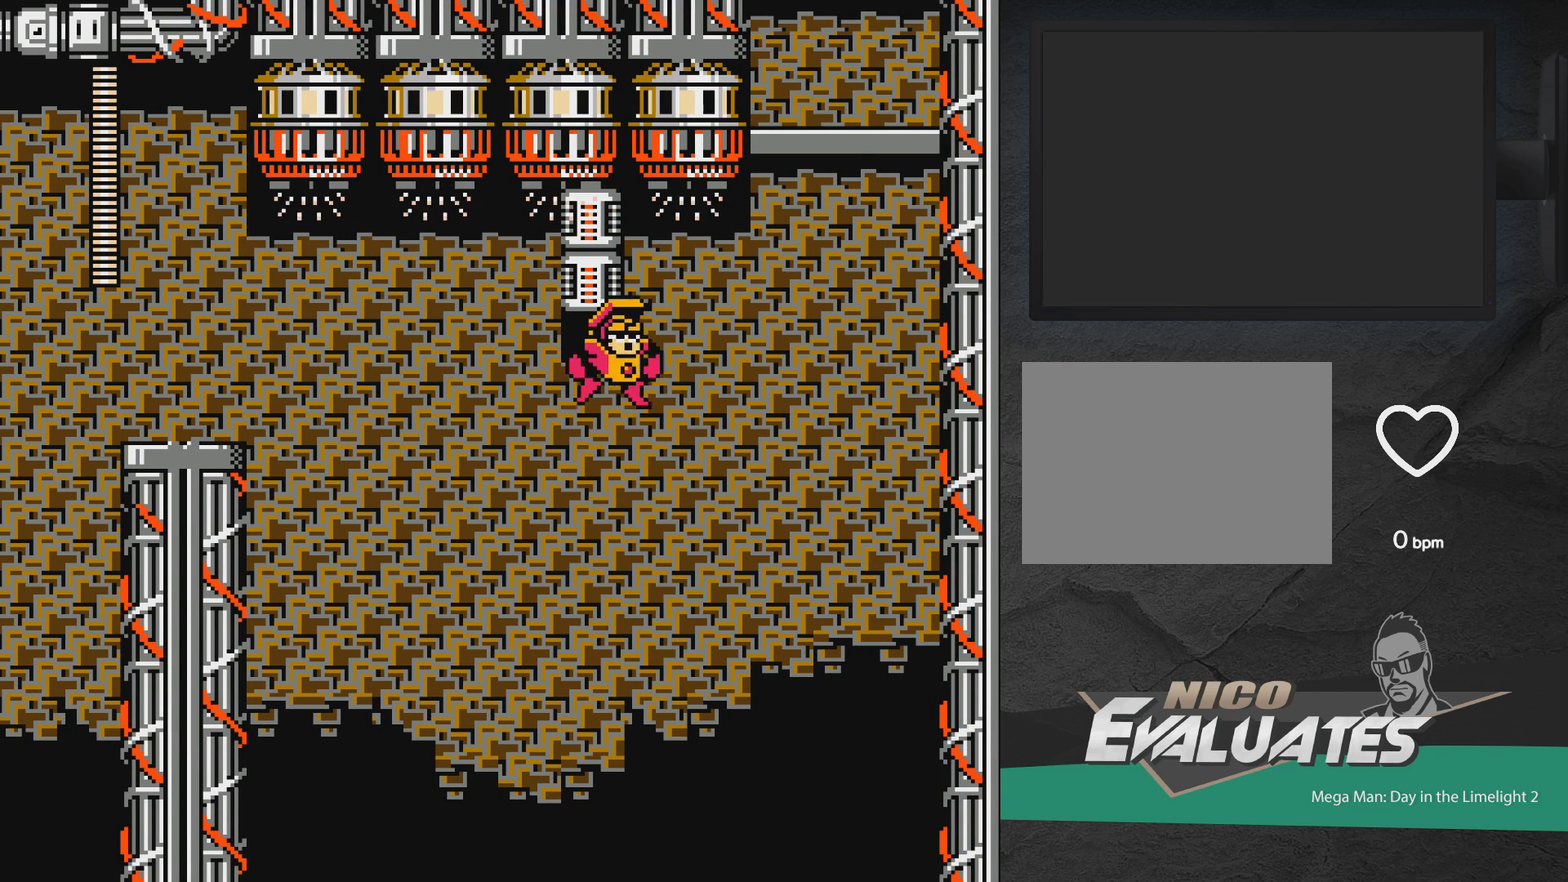
{"dt_ms": 300, "buttons": [], "events": [[100, "DPAD_RIGHT", "up"], [100, "X", "up"]]}
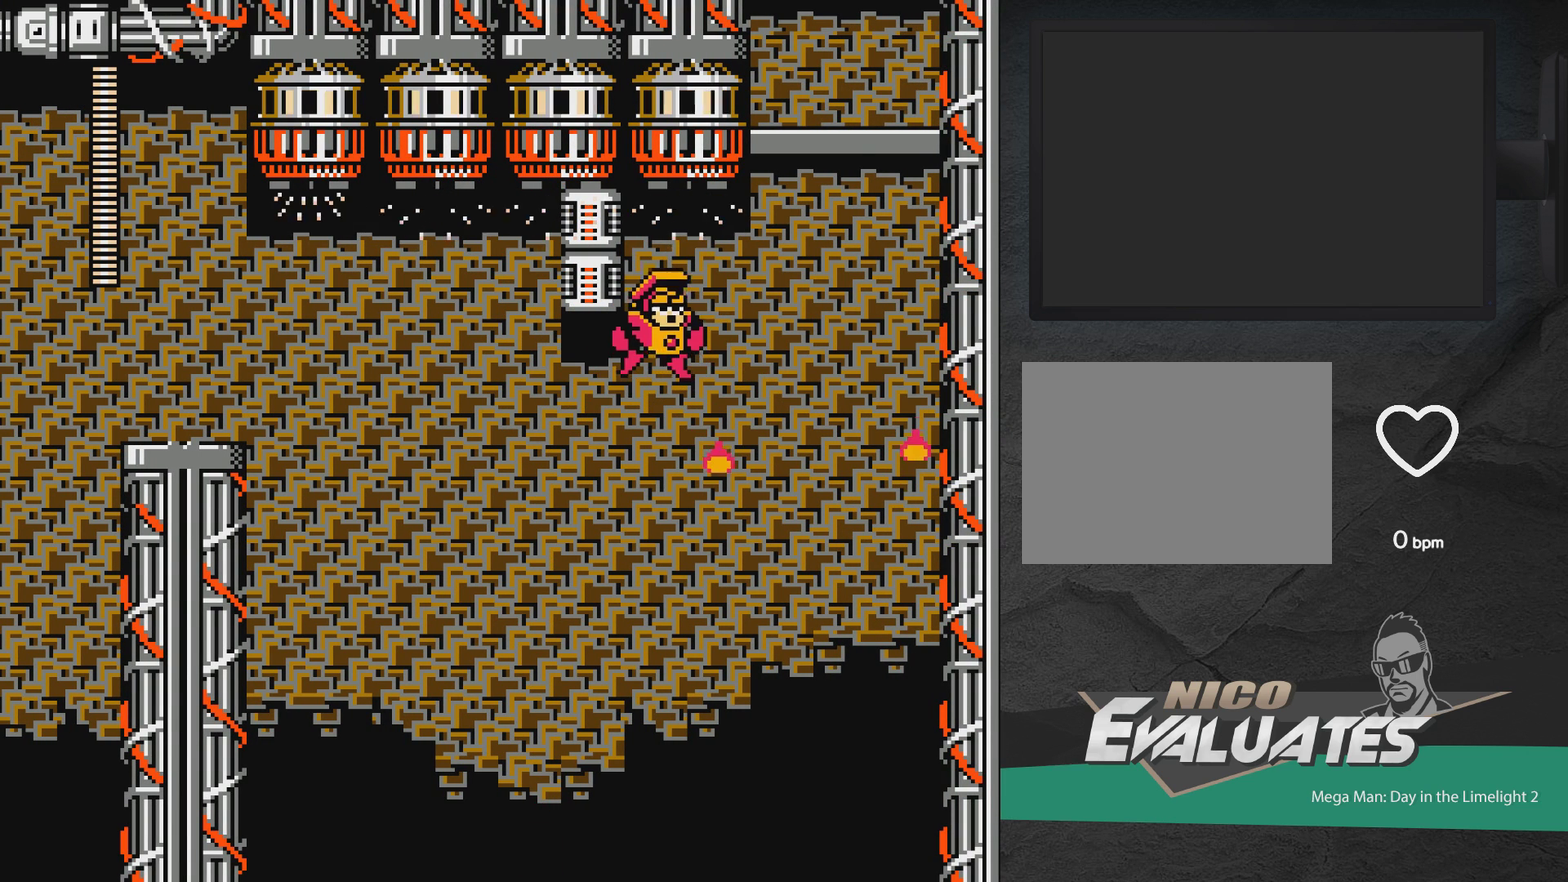
{"dt_ms": 500, "buttons": [], "events": [[83, "DPAD_RIGHT", "down"], [183, "DPAD_RIGHT", "up"]]}
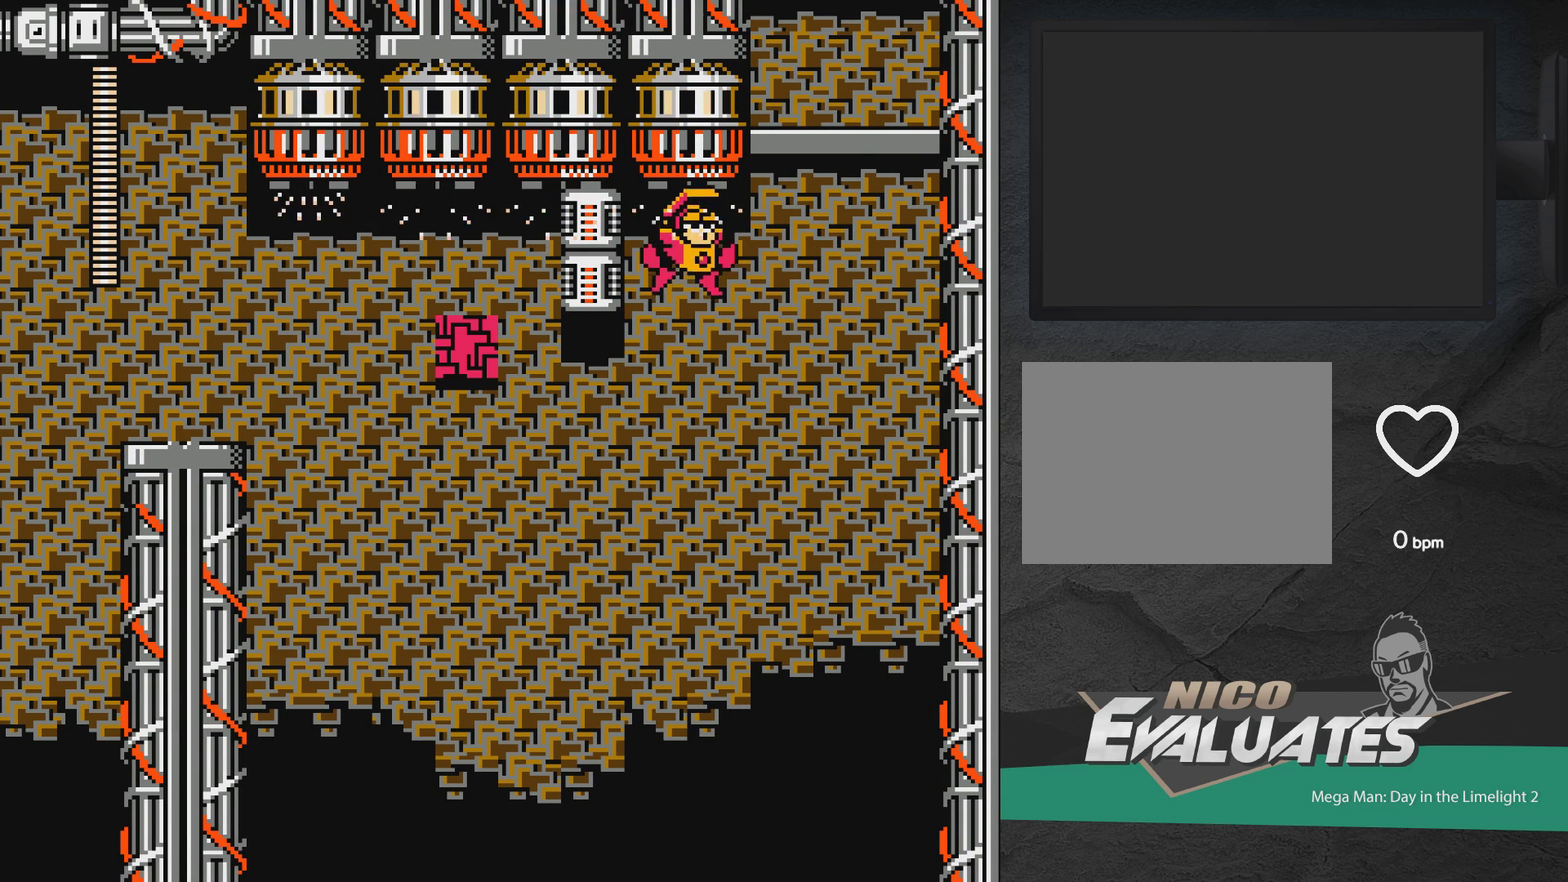
{"dt_ms": 500, "buttons": [], "events": []}
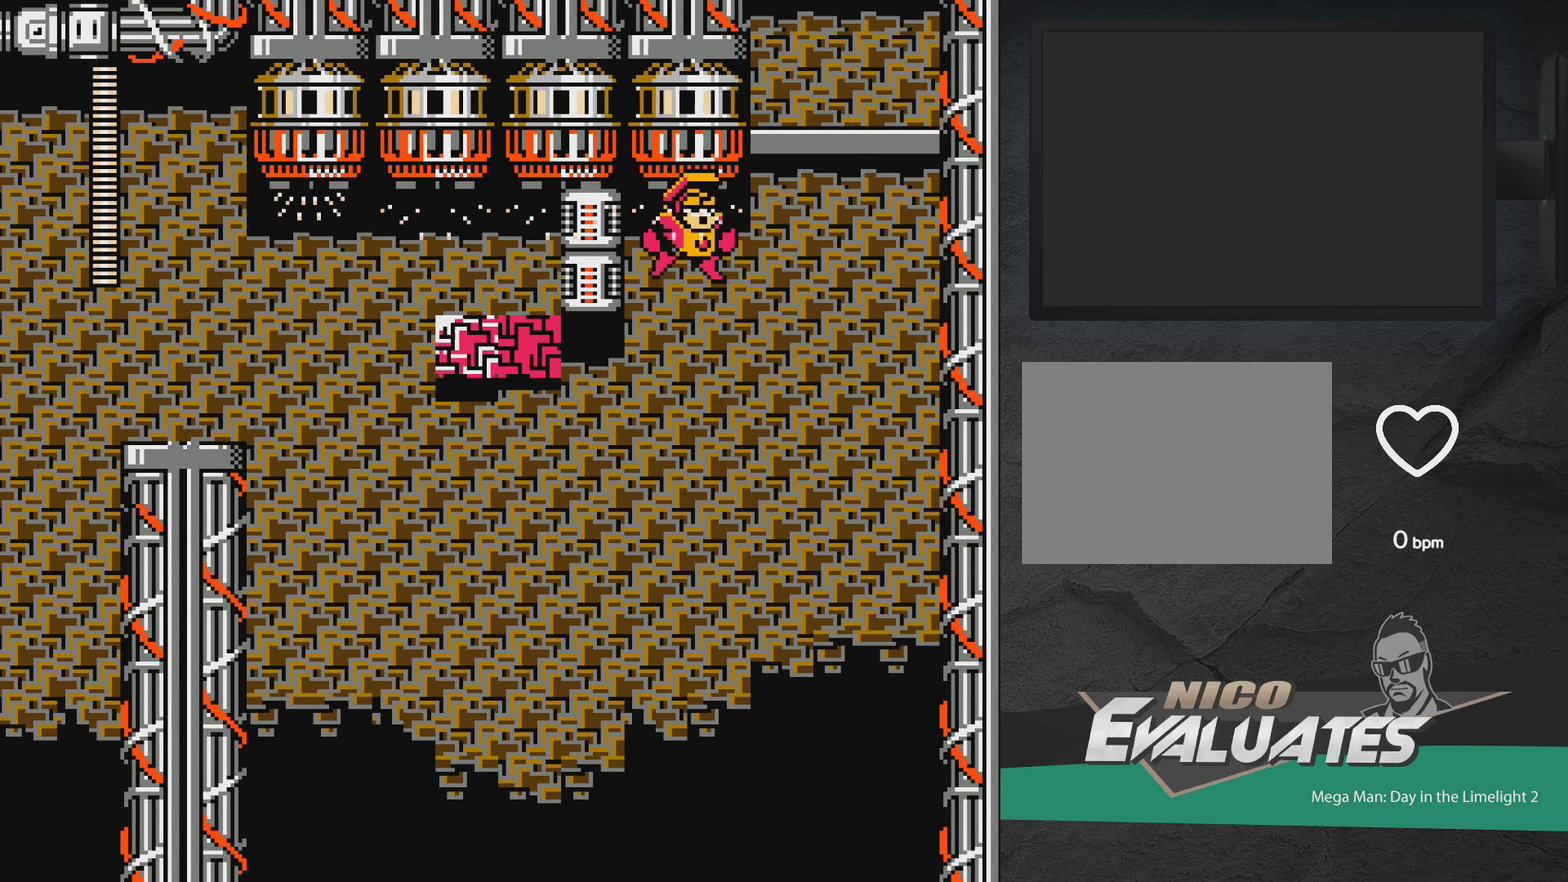
{"dt_ms": 500, "buttons": [], "events": []}
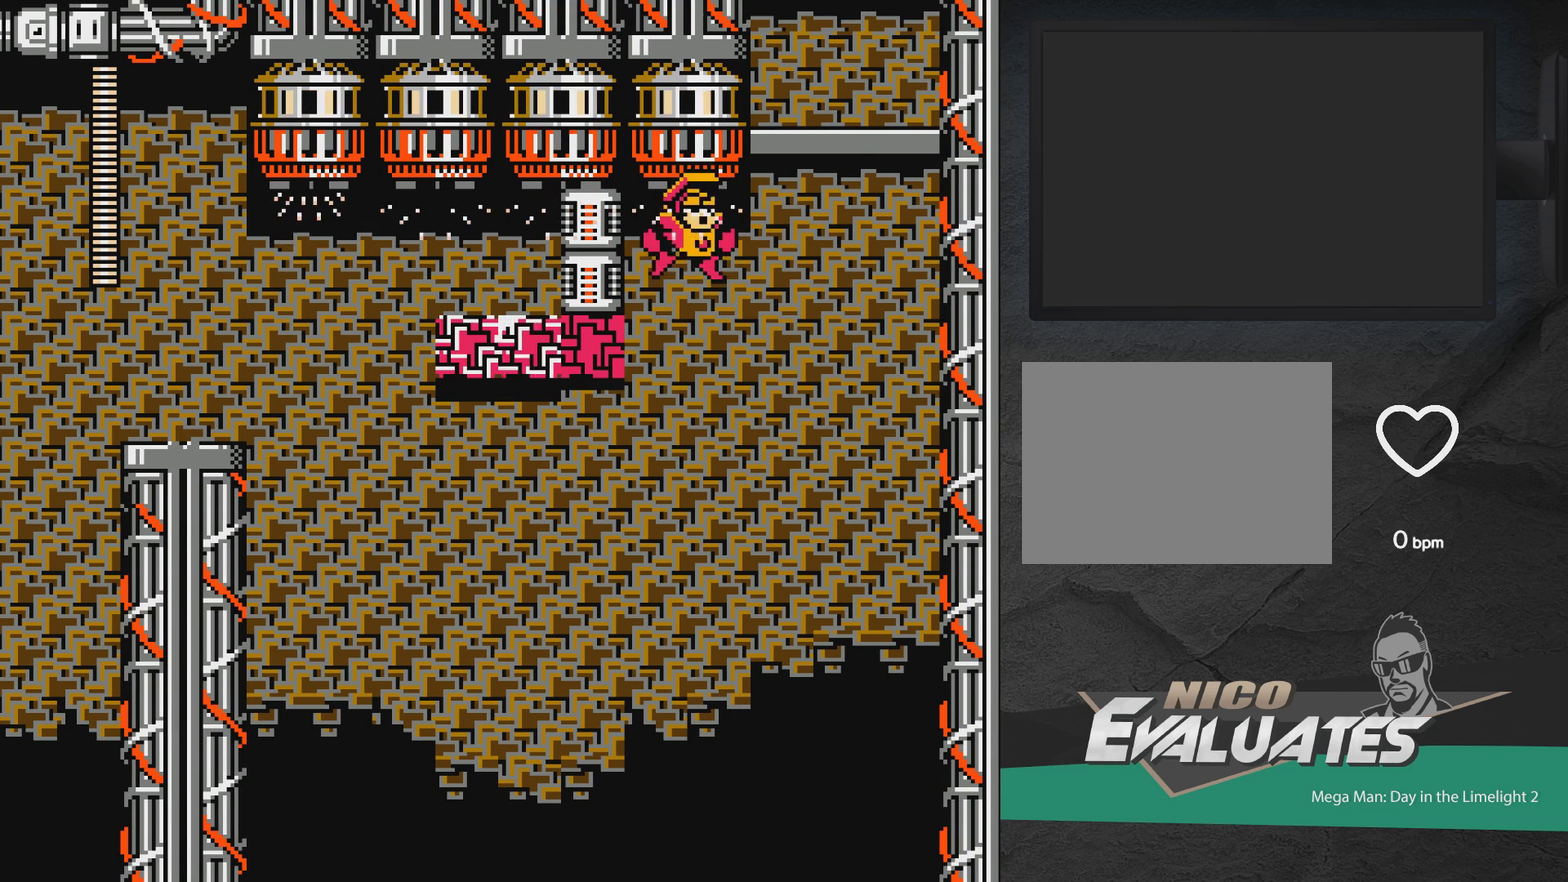
{"dt_ms": 500, "buttons": [], "events": []}
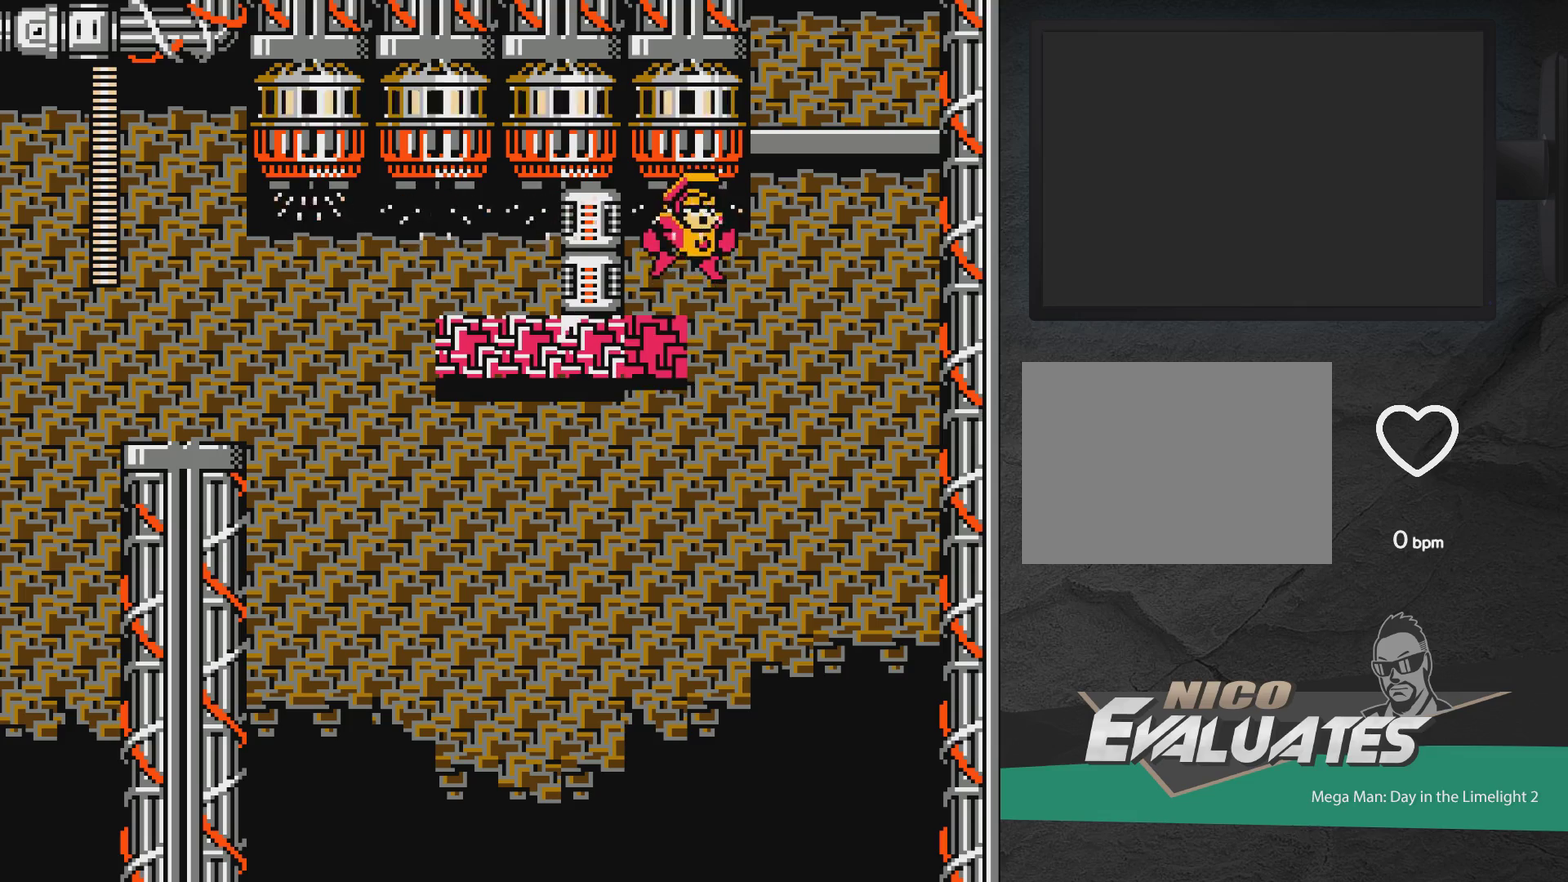
{"dt_ms": 500, "buttons": [], "events": []}
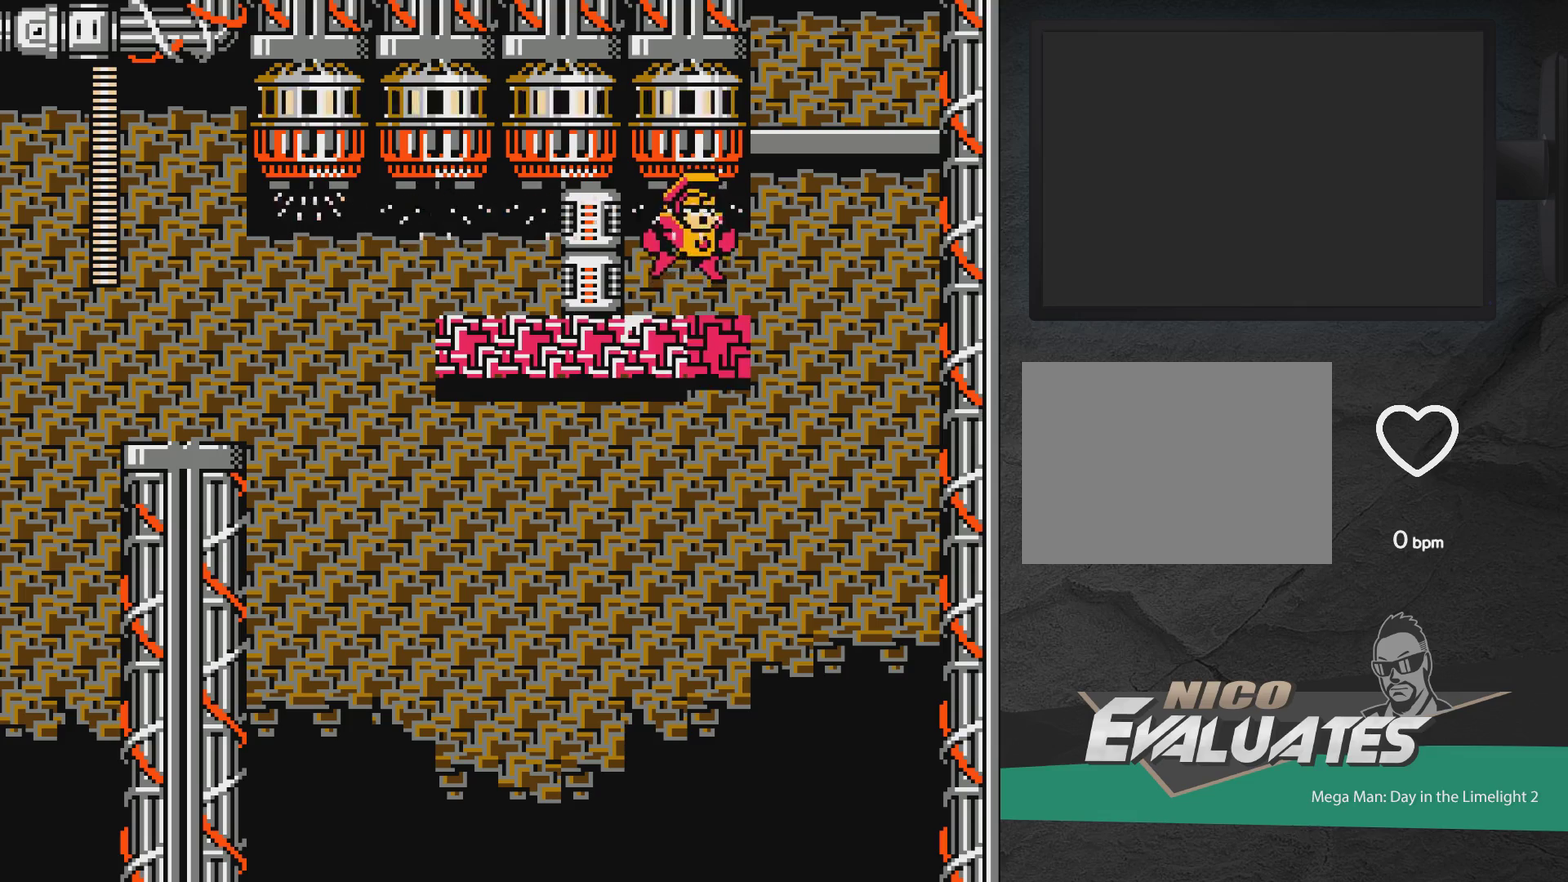
{"dt_ms": 300, "buttons": ["DPAD_RIGHT"], "events": [[233, "DPAD_RIGHT", "down"]]}
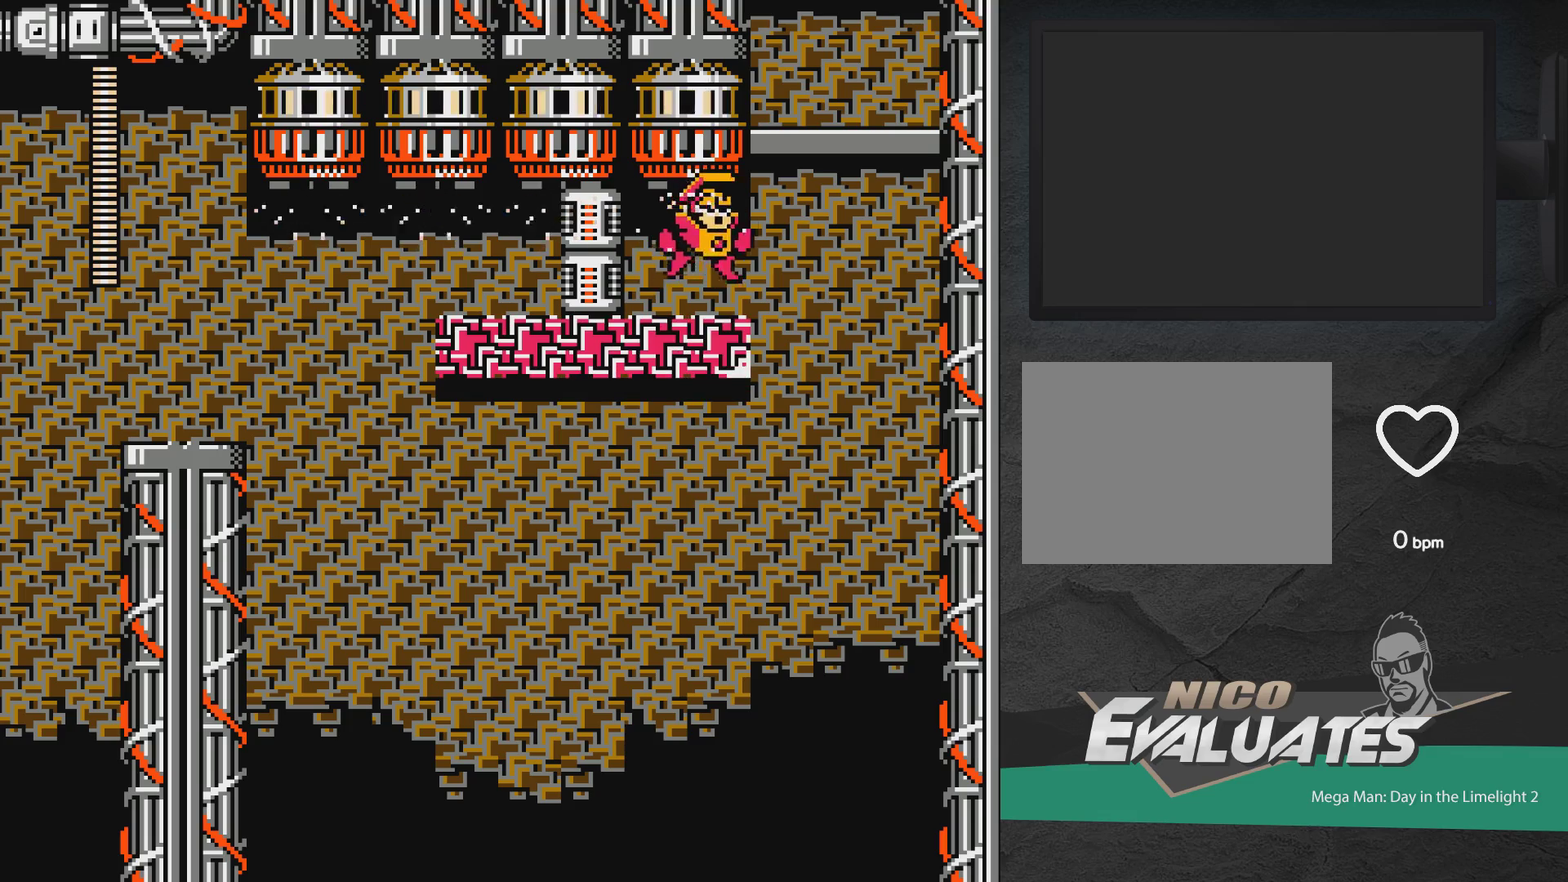
{"dt_ms": 900, "buttons": ["A"], "events": [[67, "DPAD_RIGHT", "up"], [383, "DPAD_RIGHT", "down"], [583, "DPAD_RIGHT", "up"], [833, "A", "down"]]}
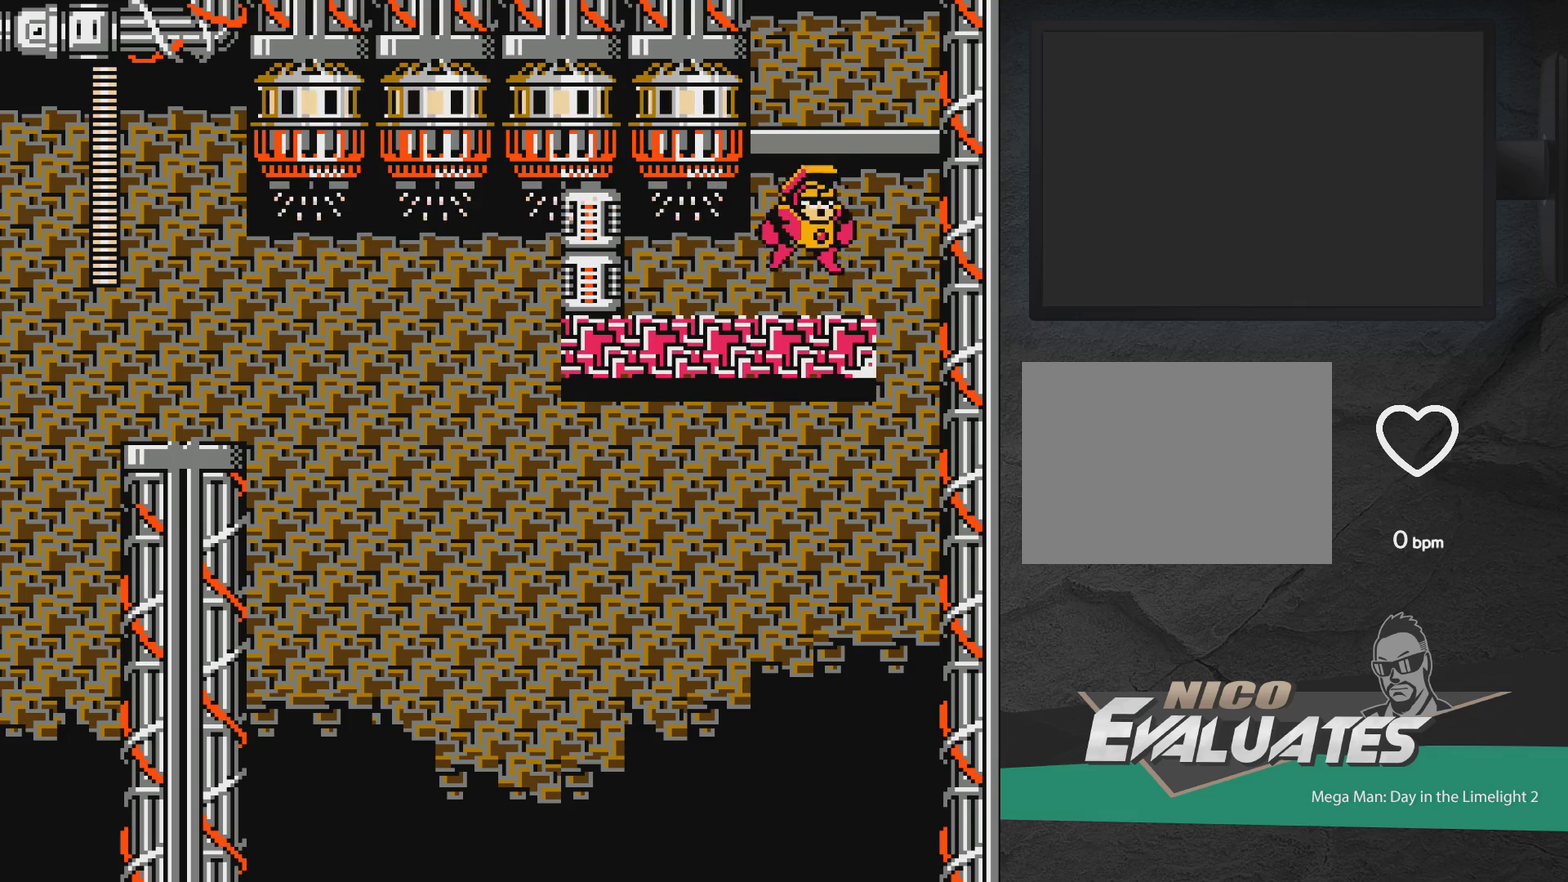
{"dt_ms": 300, "buttons": ["A"], "events": []}
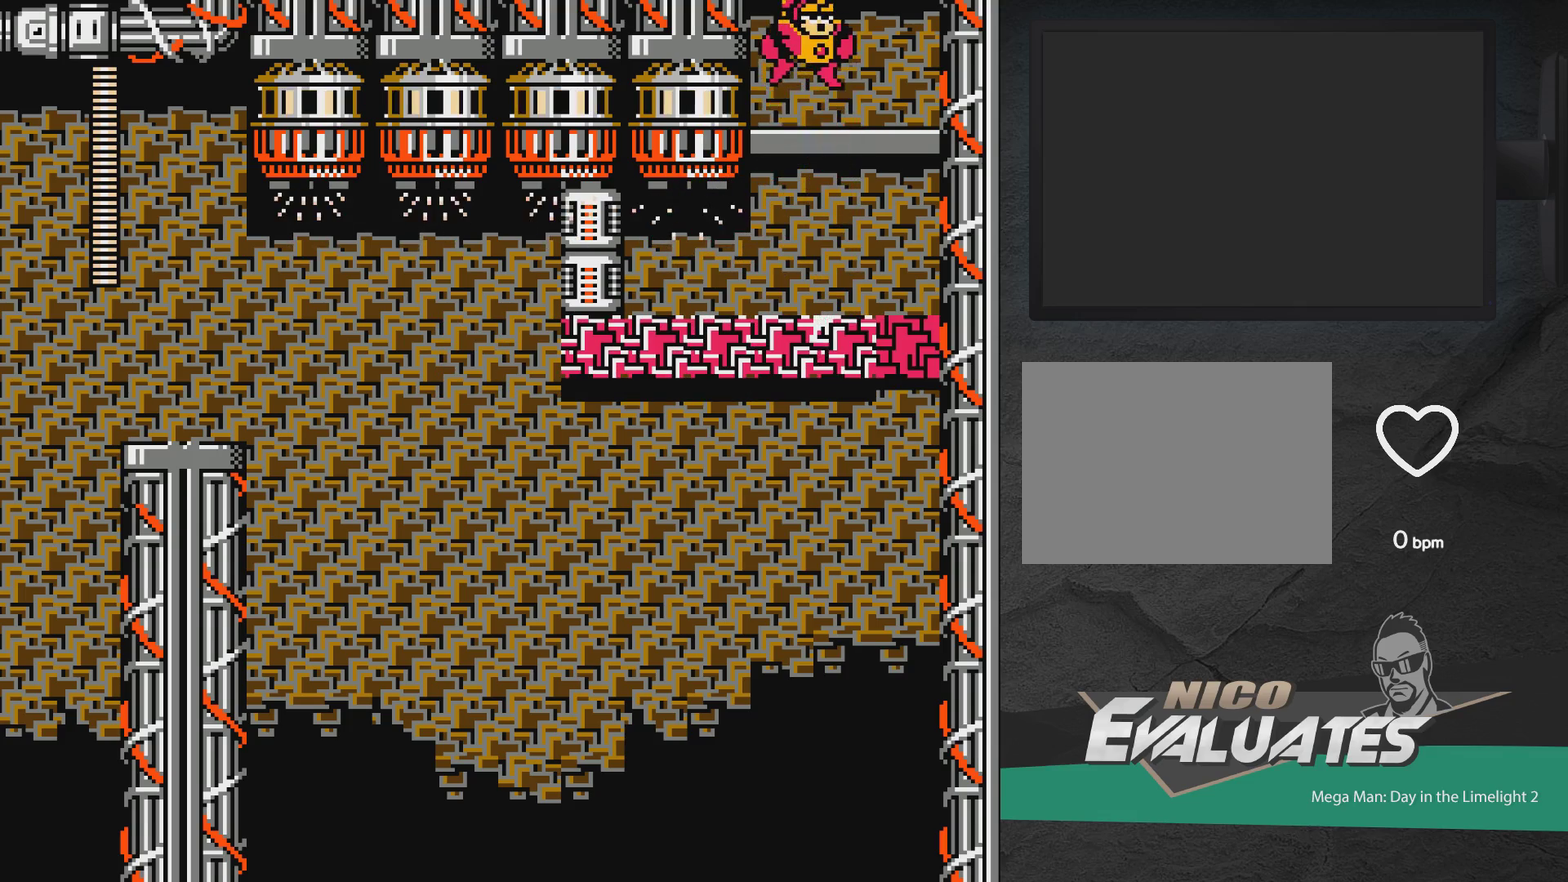
{"dt_ms": 500, "buttons": ["A"], "events": []}
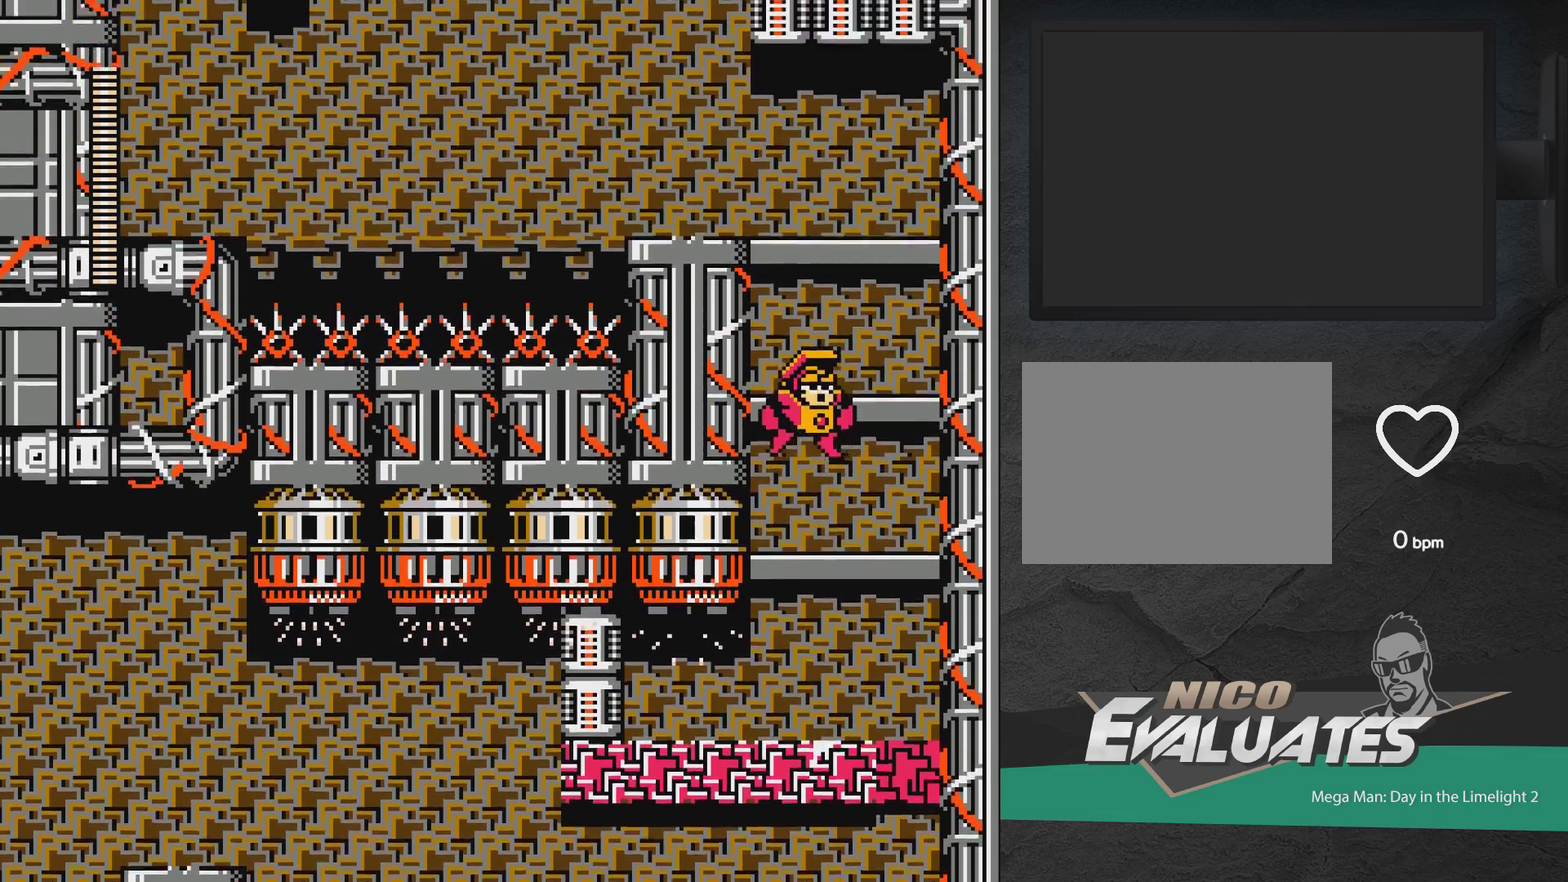
{"dt_ms": 500, "buttons": ["A"], "events": []}
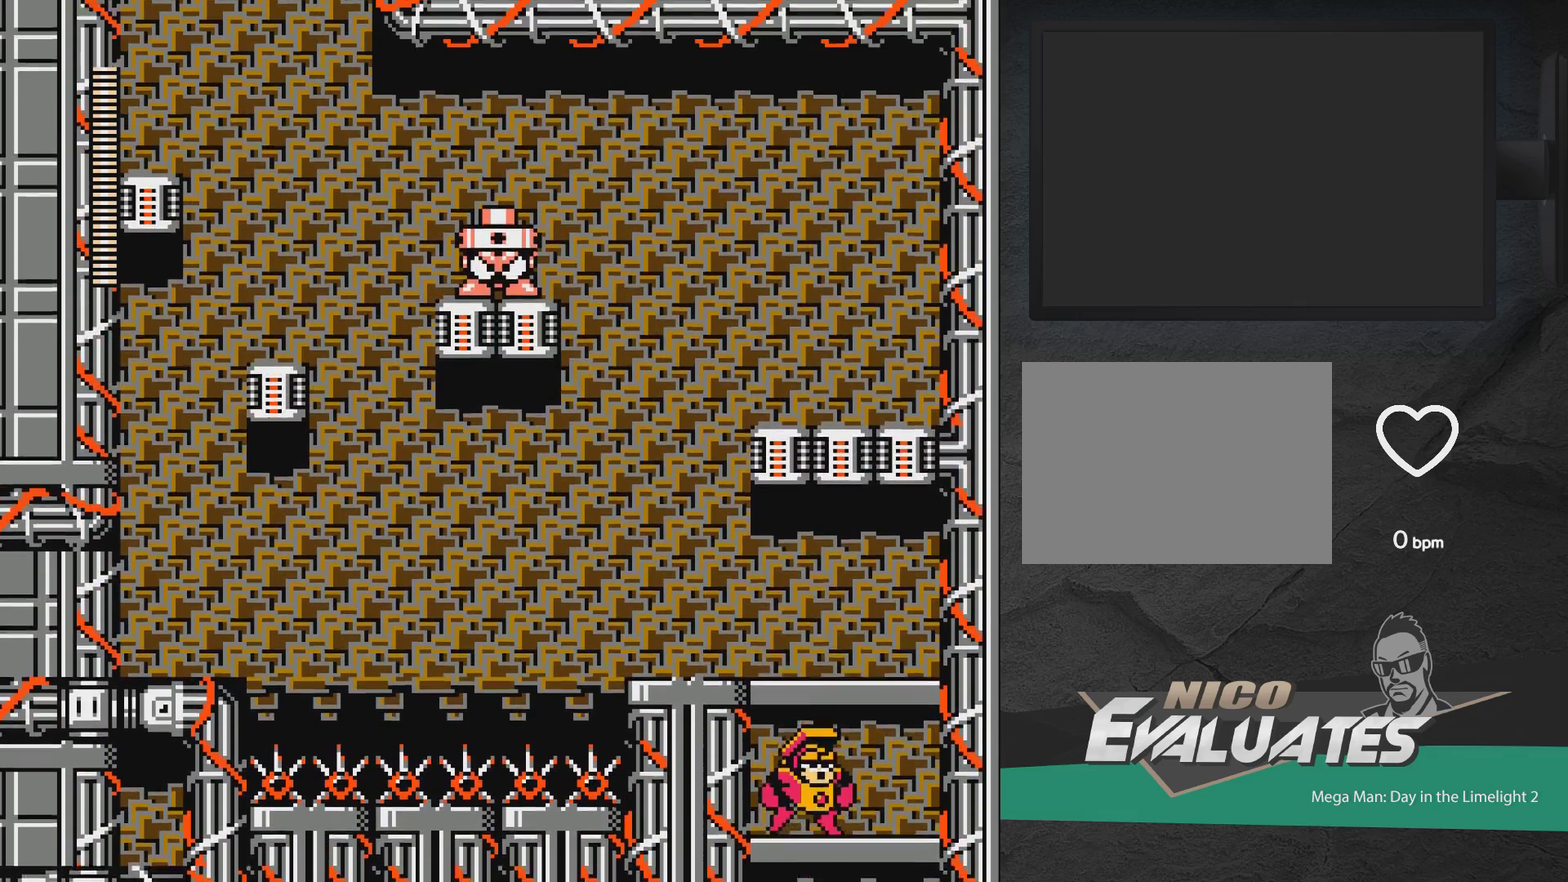
{"dt_ms": 500, "buttons": ["A"], "events": []}
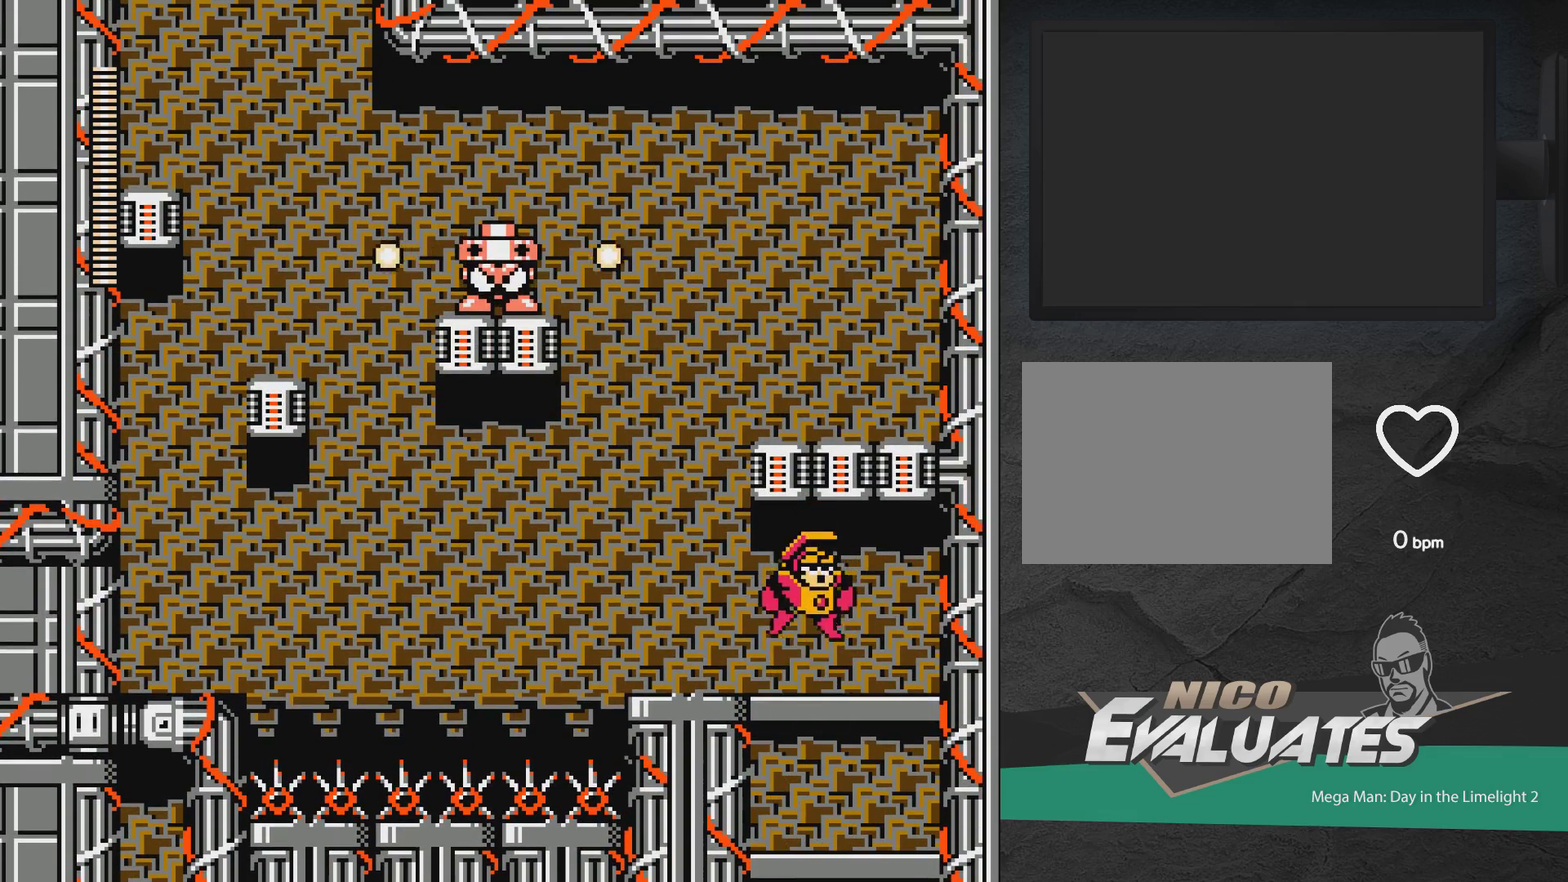
{"dt_ms": 500, "buttons": ["DPAD_LEFT"], "events": [[183, "A", "up"], [250, "DPAD_LEFT", "down"]]}
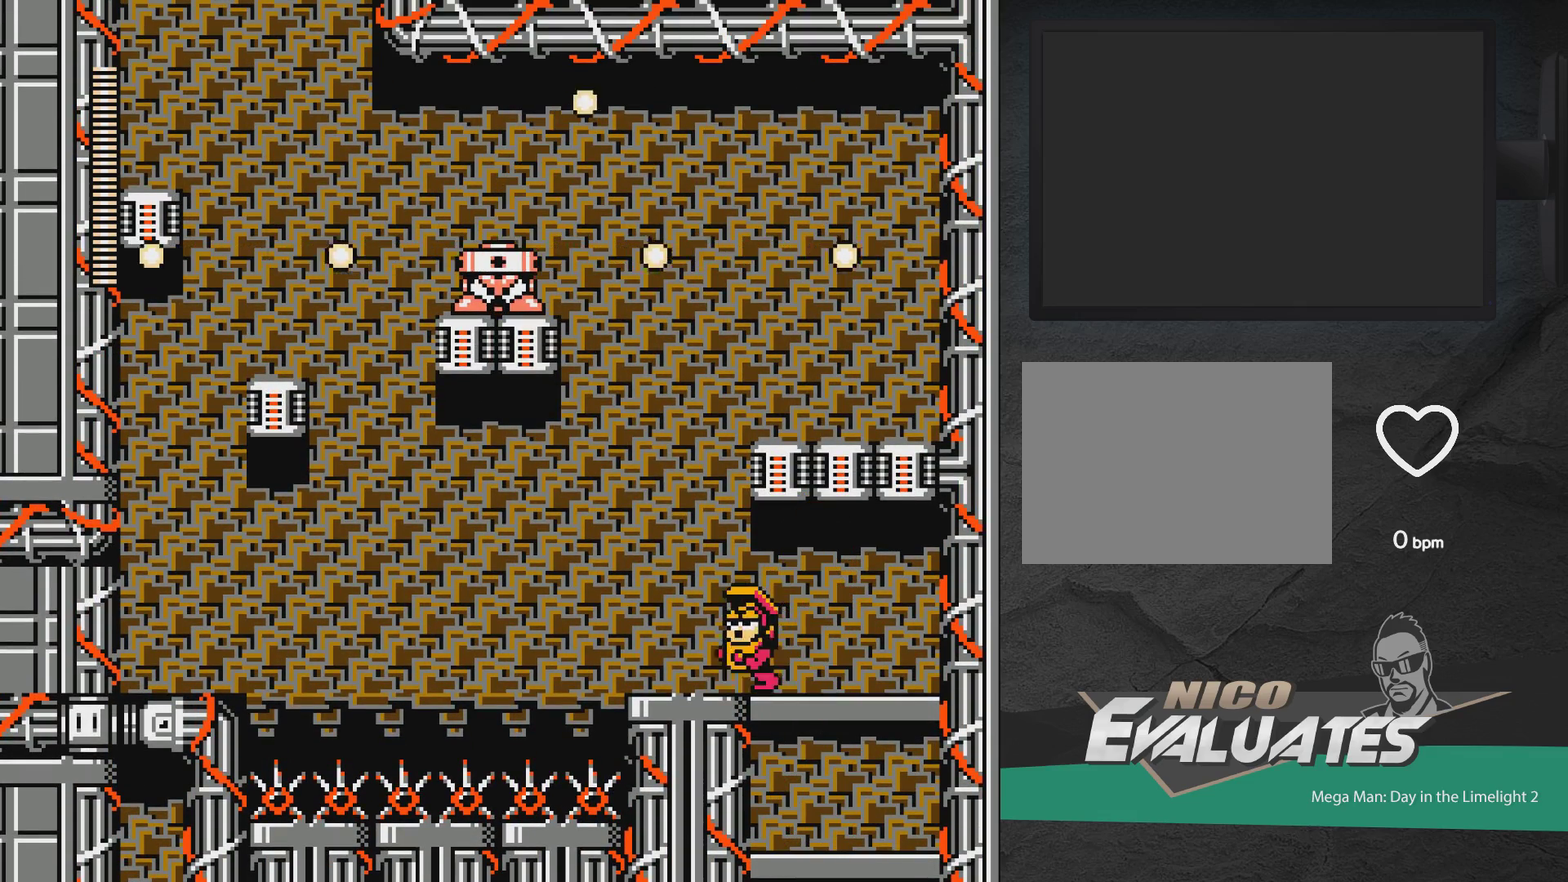
{"dt_ms": 500, "buttons": ["A", "X", "DPAD_RIGHT"], "events": [[117, "A", "down"], [117, "DPAD_LEFT", "up"], [450, "DPAD_RIGHT", "down"], [450, "X", "down"]]}
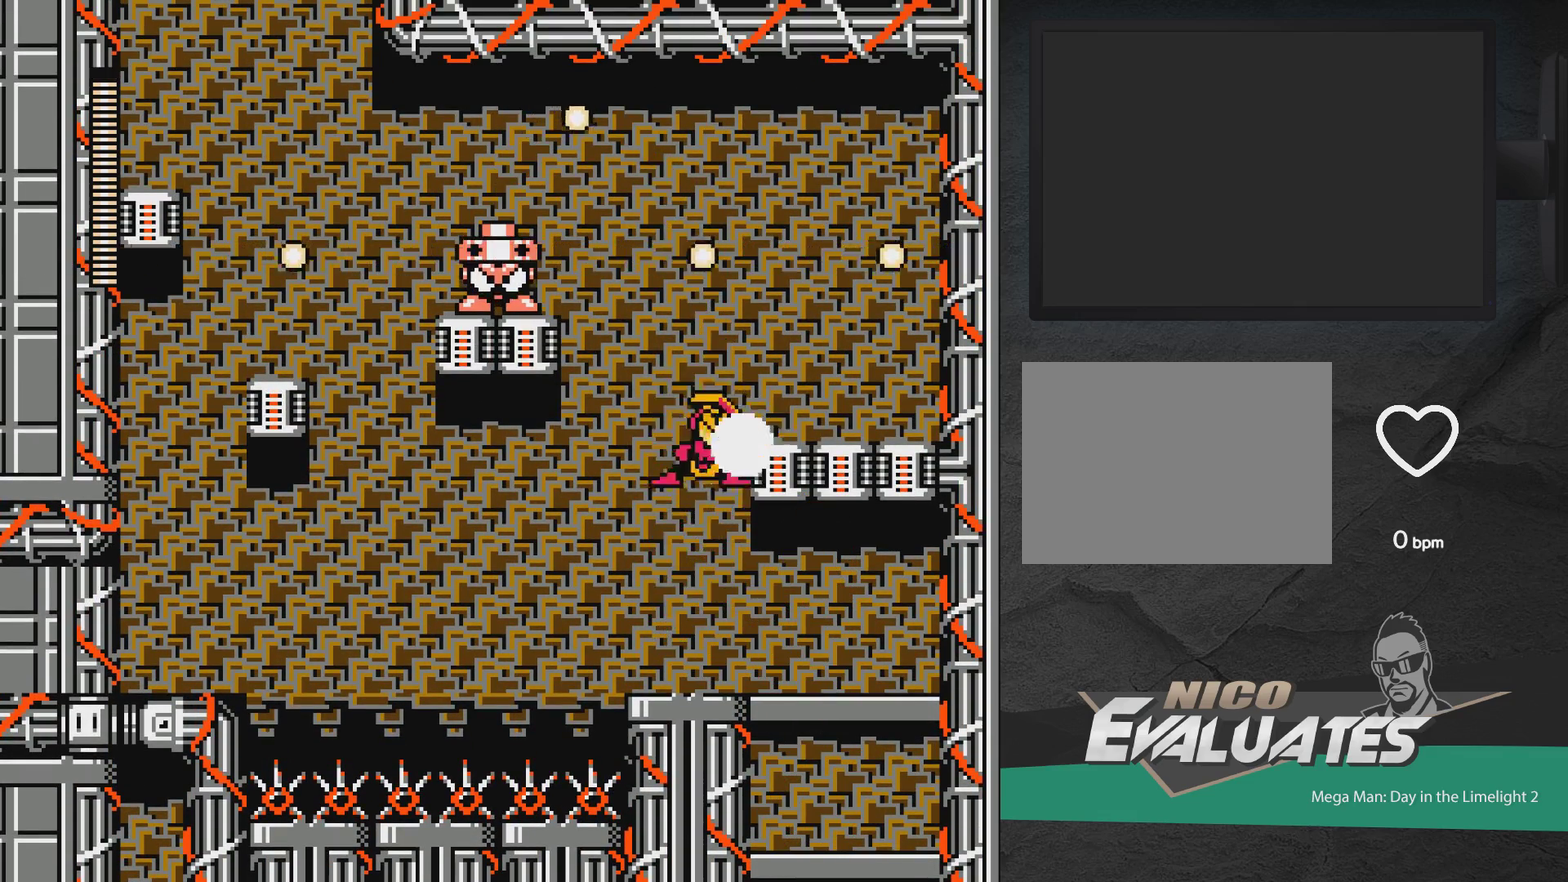
{"dt_ms": 400, "buttons": ["DPAD_LEFT"], "events": [[67, "DPAD_RIGHT", "up"], [267, "A", "up"], [317, "X", "up"], [350, "DPAD_LEFT", "down"]]}
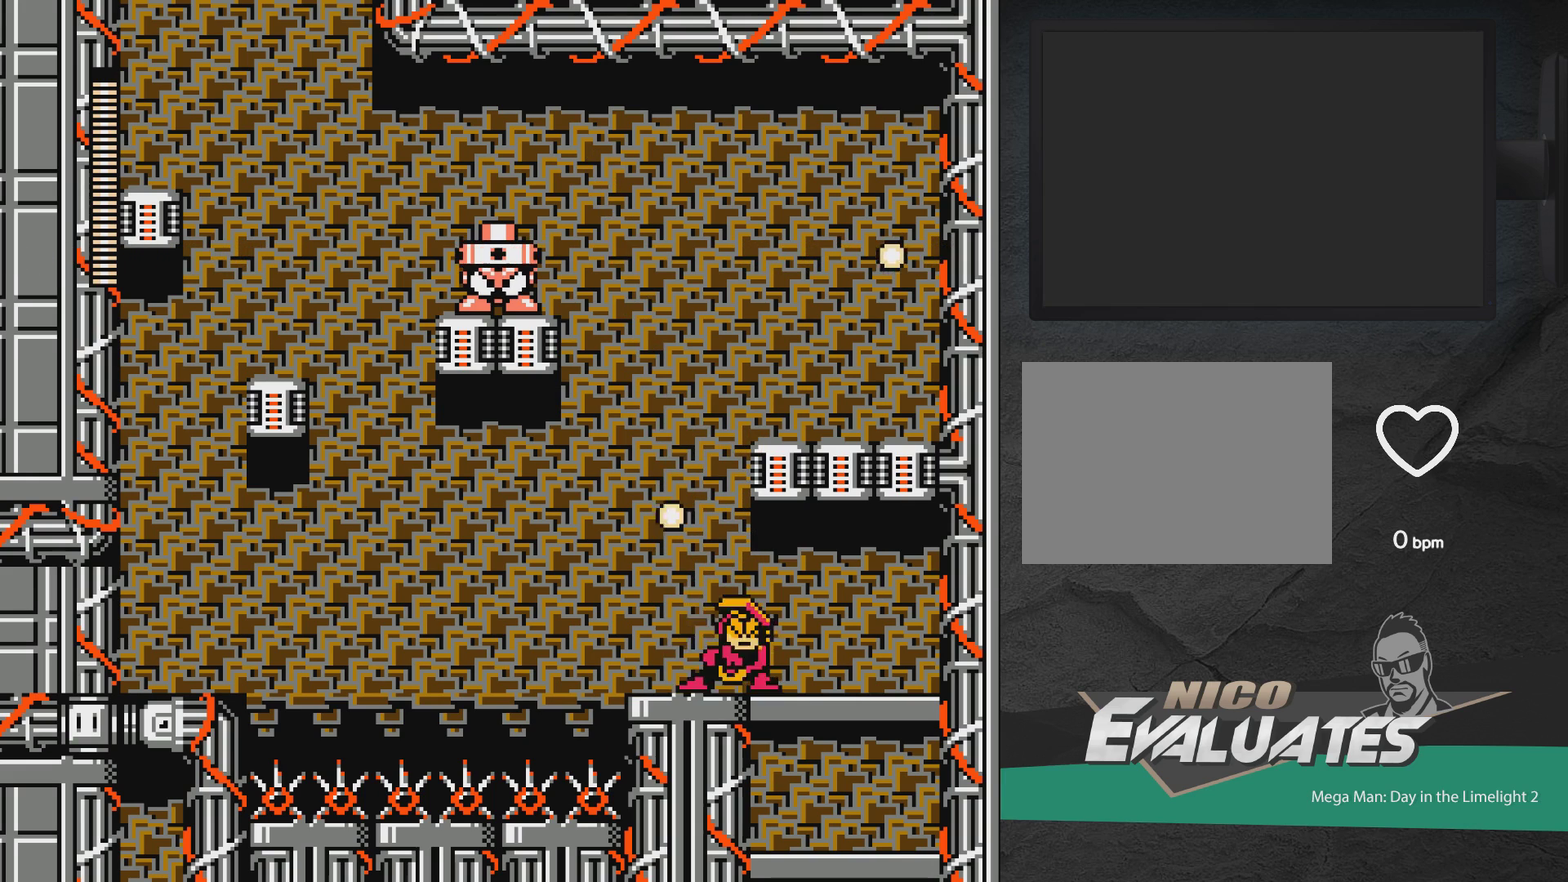
{"dt_ms": 600, "buttons": [], "events": [[167, "DPAD_LEFT", "up"], [333, "START", "down"], [450, "START", "up"]]}
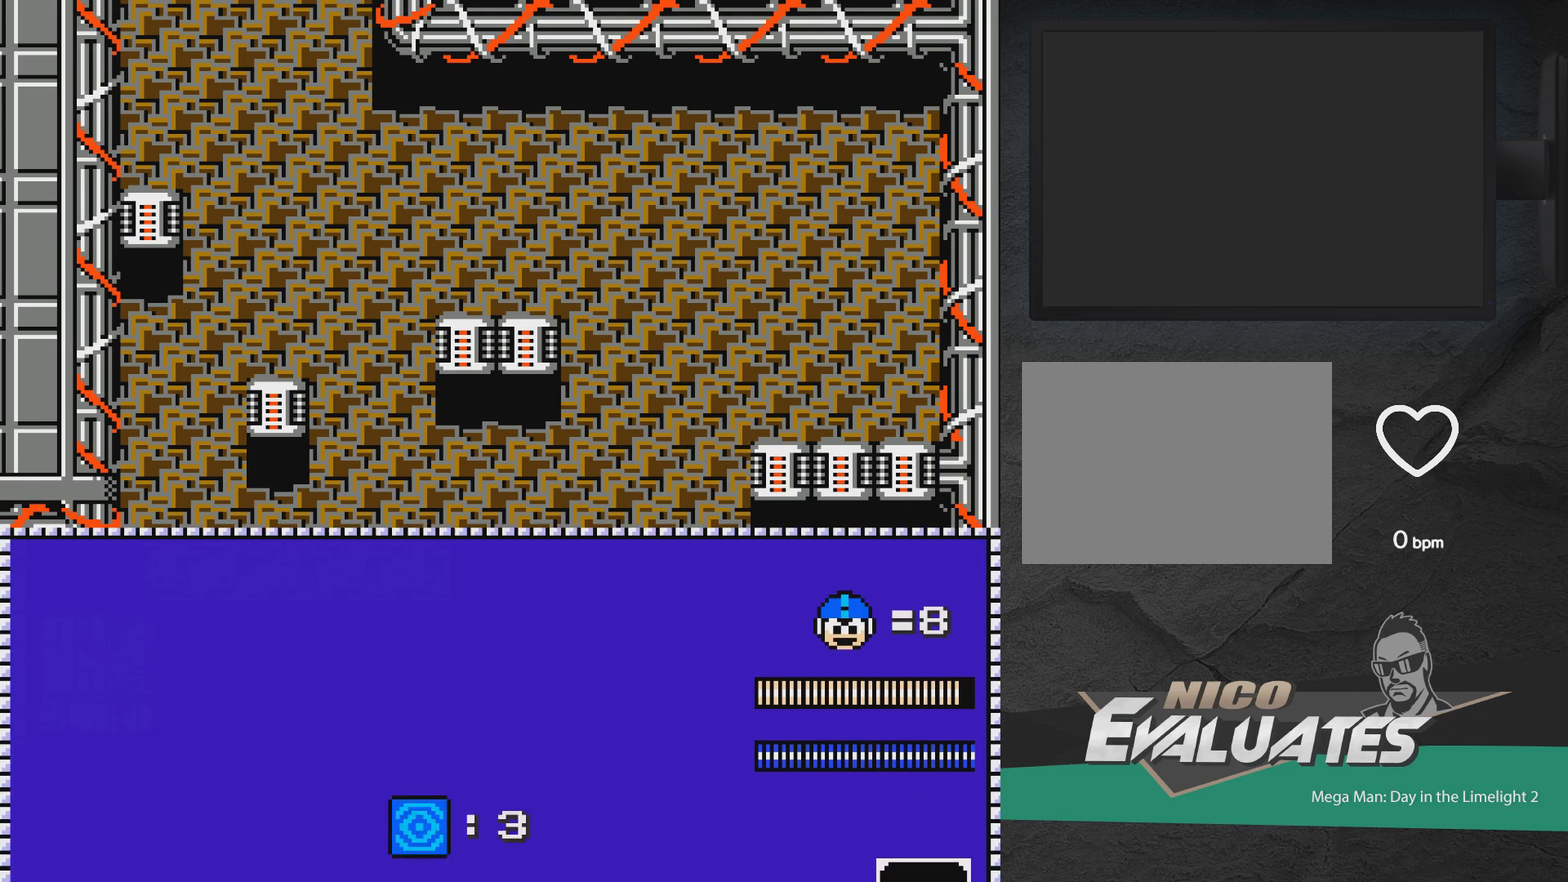
{"dt_ms": 500, "buttons": [], "events": []}
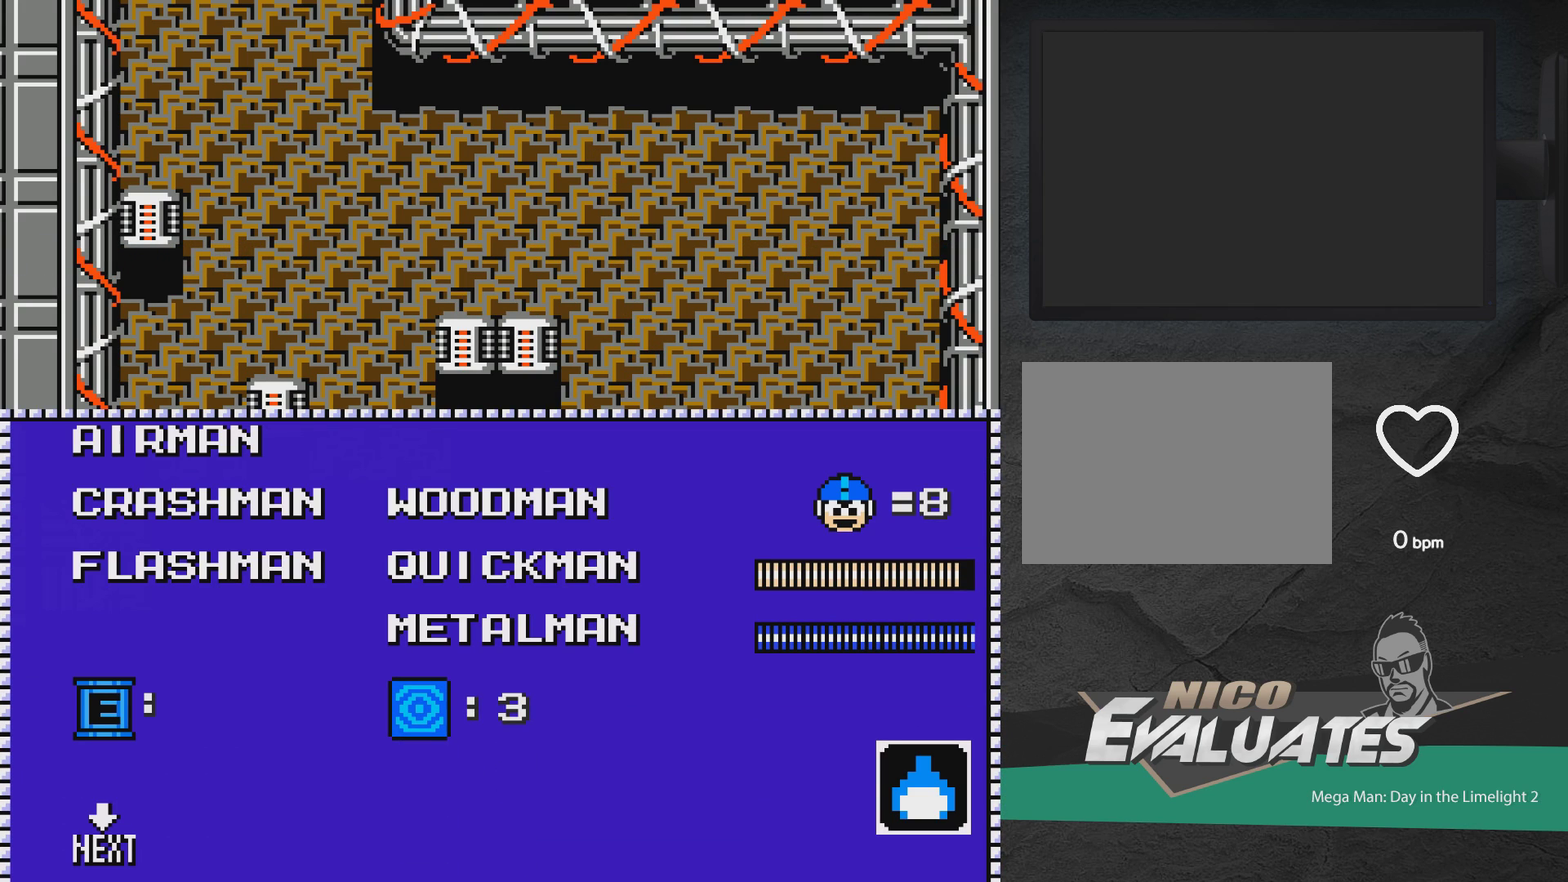
{"dt_ms": 400, "buttons": ["DPAD_UP"], "events": [[367, "DPAD_UP", "down"]]}
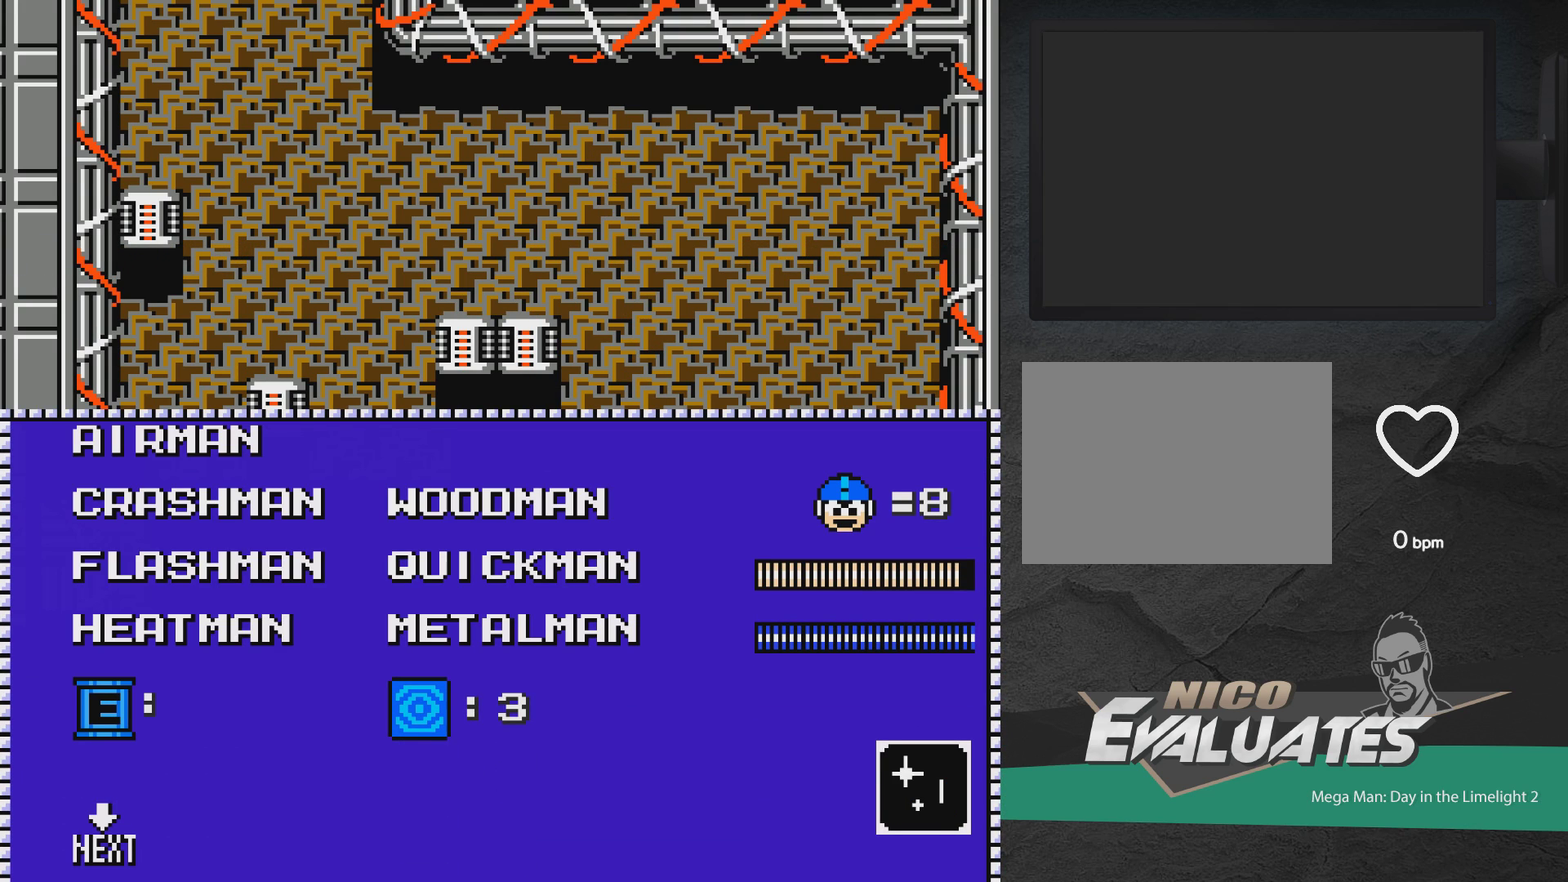
{"dt_ms": 800, "buttons": ["DPAD_LEFT"], "events": [[50, "DPAD_UP", "up"], [200, "DPAD_RIGHT", "down"], [300, "DPAD_RIGHT", "up"], [517, "DPAD_UP", "down"], [583, "DPAD_UP", "up"], [733, "DPAD_LEFT", "down"]]}
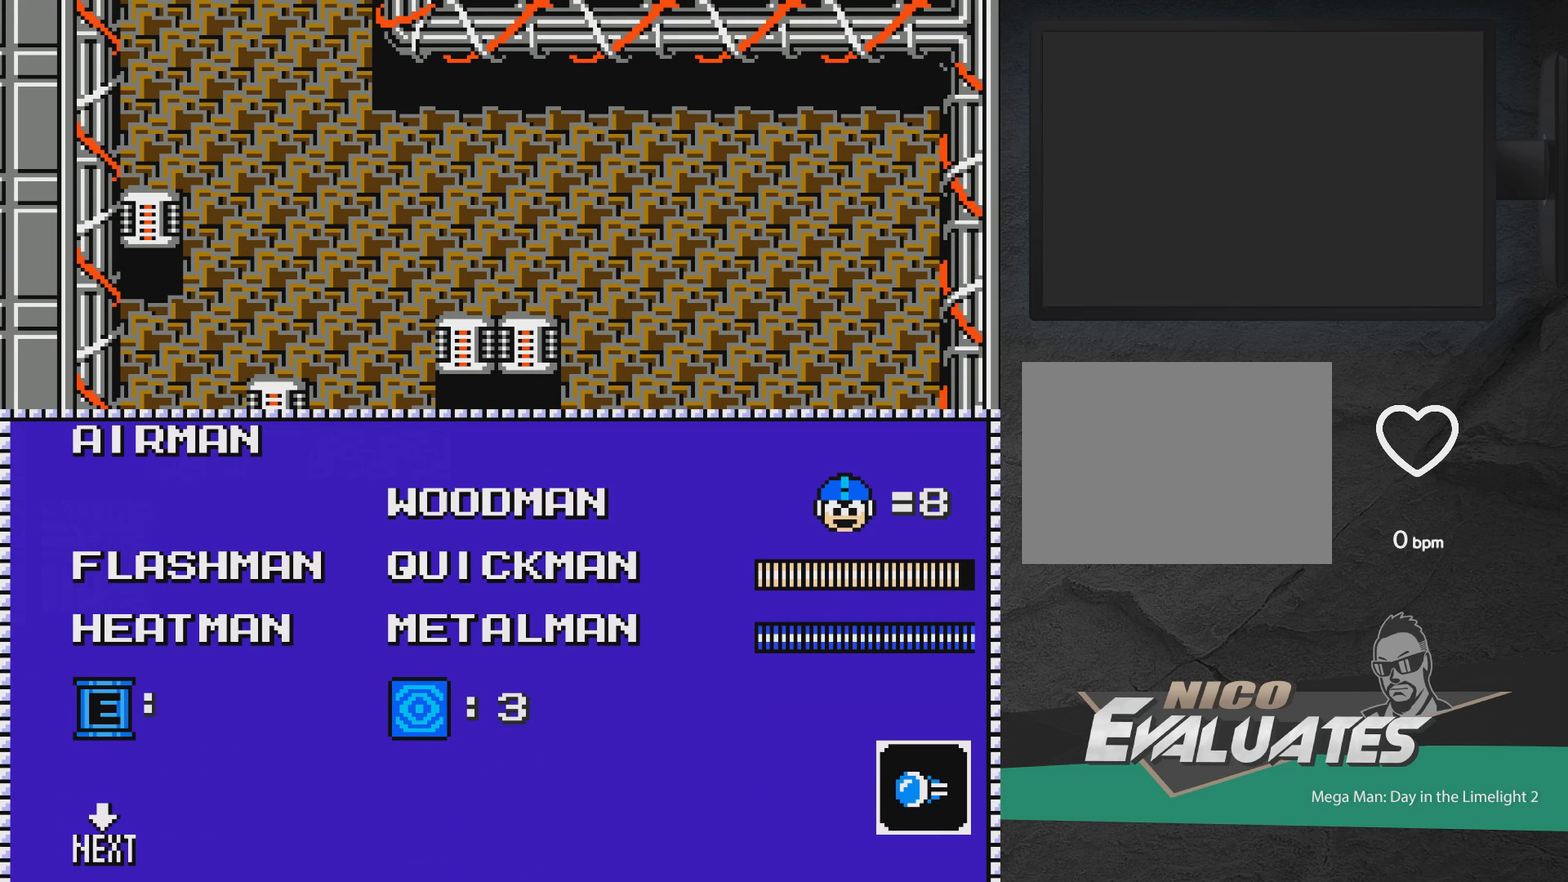
{"dt_ms": 300, "buttons": [], "events": [[33, "DPAD_LEFT", "up"]]}
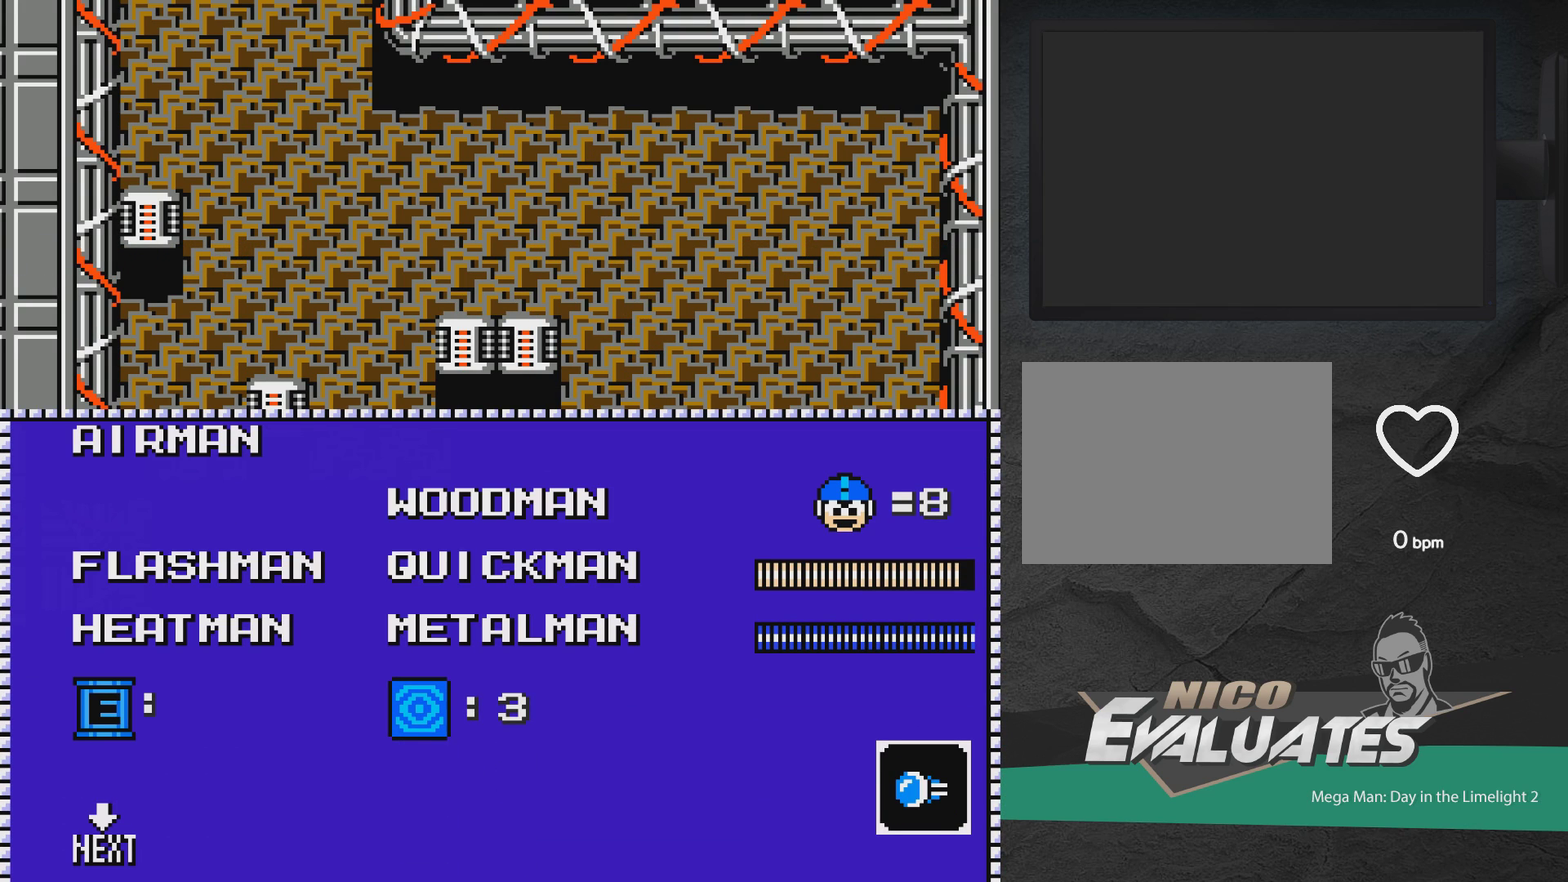
{"dt_ms": 500, "buttons": ["DPAD_DOWN"], "events": [[133, "DPAD_DOWN", "down"], [233, "DPAD_DOWN", "up"], [467, "DPAD_DOWN", "down"]]}
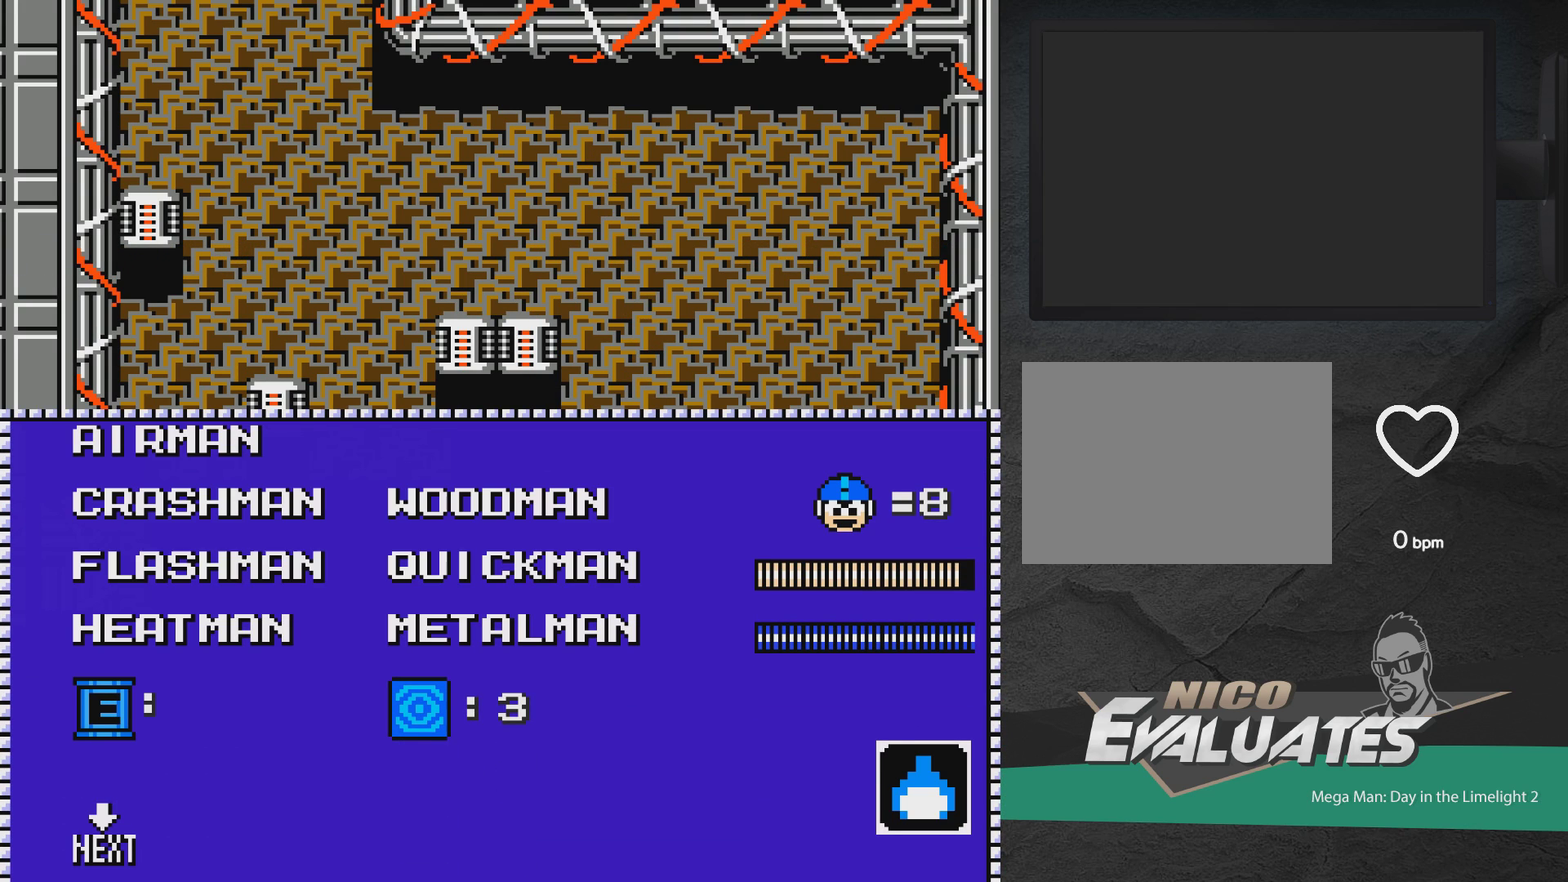
{"dt_ms": 500, "buttons": [], "events": [[50, "DPAD_DOWN", "up"]]}
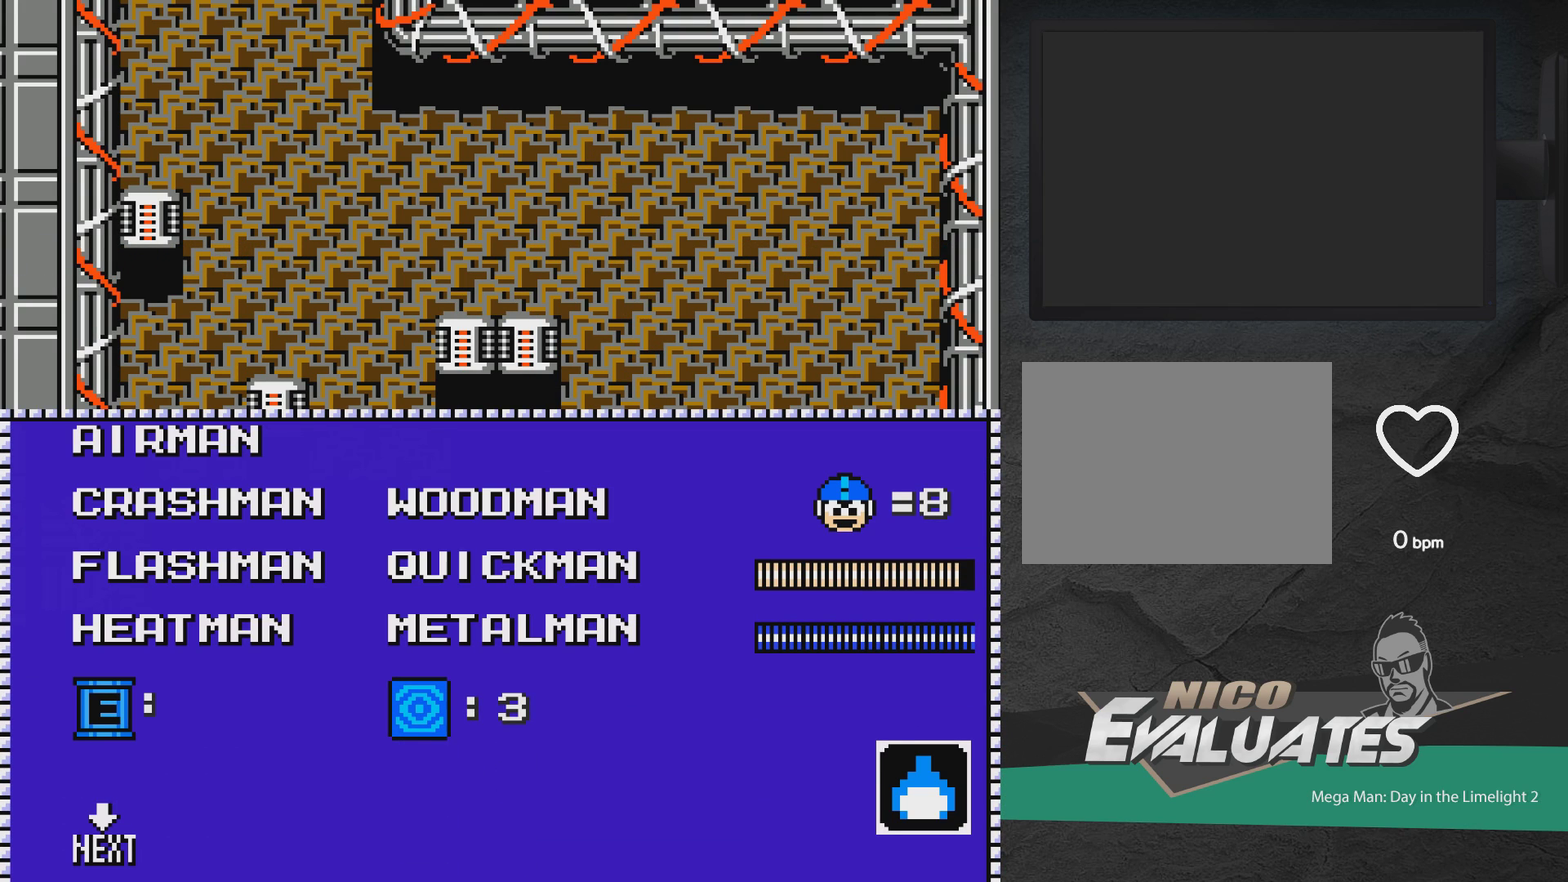
{"dt_ms": 500, "buttons": ["DPAD_RIGHT"], "events": [[150, "DPAD_UP", "down"], [250, "DPAD_UP", "up"], [433, "DPAD_RIGHT", "down"]]}
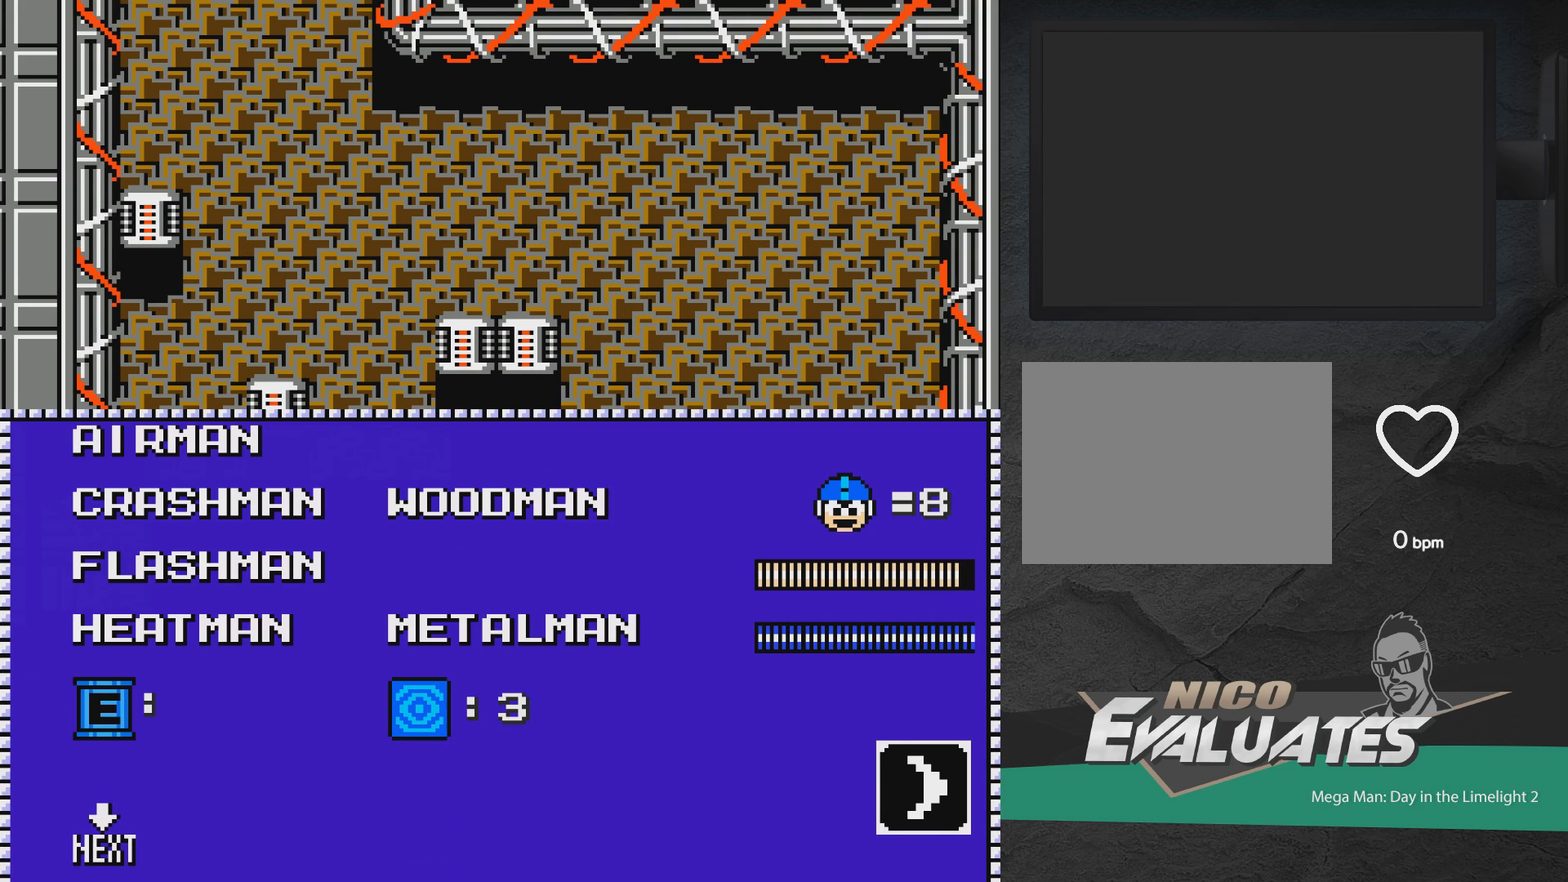
{"dt_ms": 500, "buttons": [], "events": [[17, "DPAD_RIGHT", "up"]]}
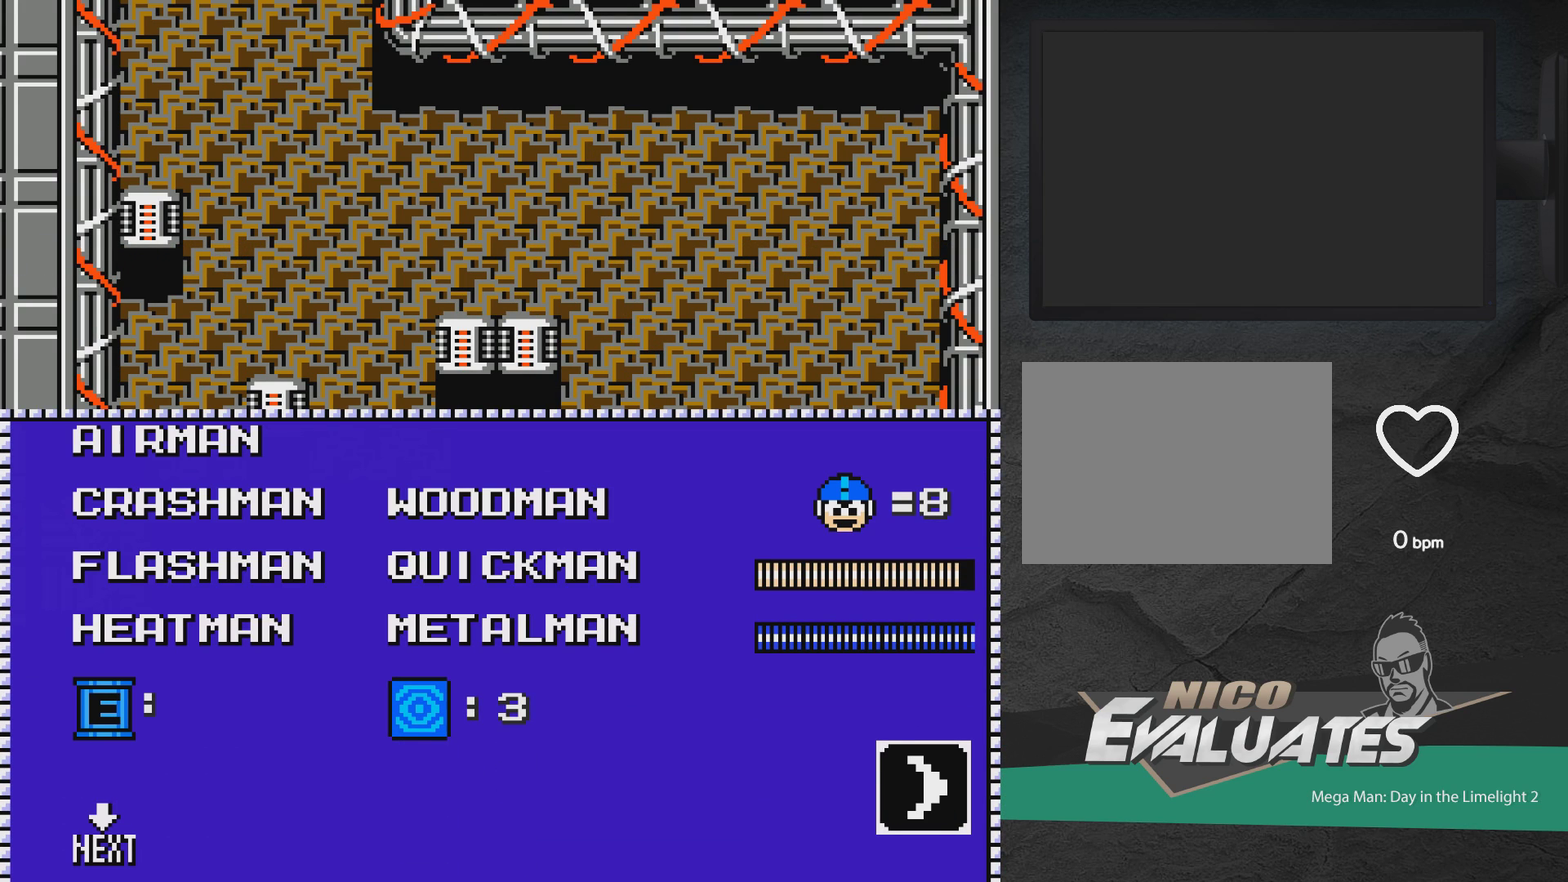
{"dt_ms": 500, "buttons": [], "events": [[67, "DPAD_UP", "down"], [183, "DPAD_UP", "up"]]}